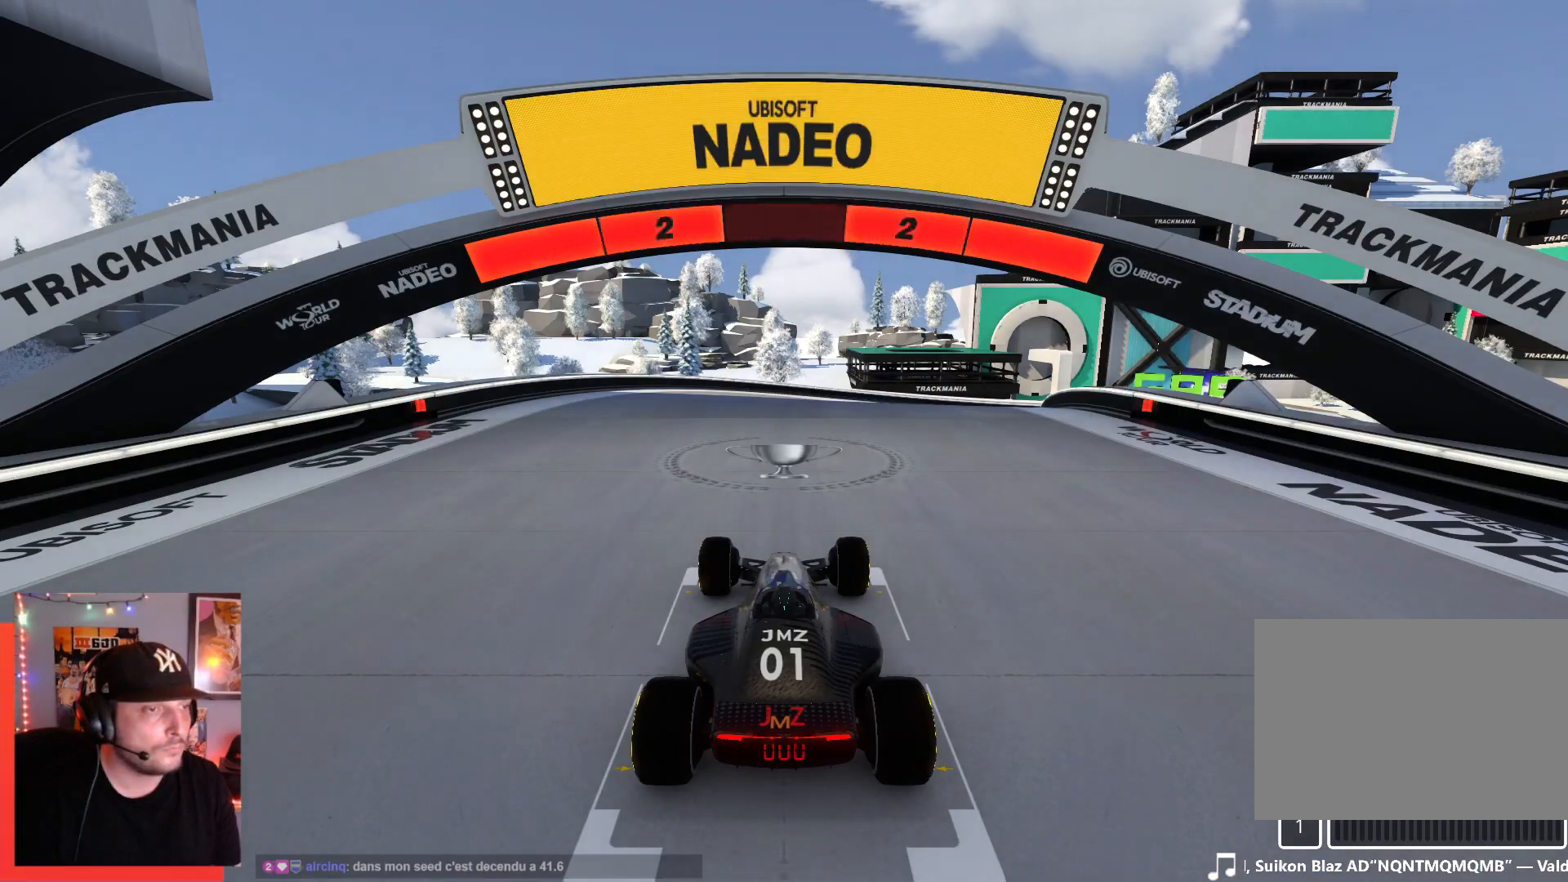
Gameplay with keyboard; each line is a JSON object with the keys held at the frame after it. "events" lists presses ("down") and releases ("up") of "down", "left", "right" and "up" between this image and that frame as [ms after this image, input, new state], when the widget could be followed in between. No other keys are recorded. Mouse input is not recorded.
{"keys": [], "events": []}
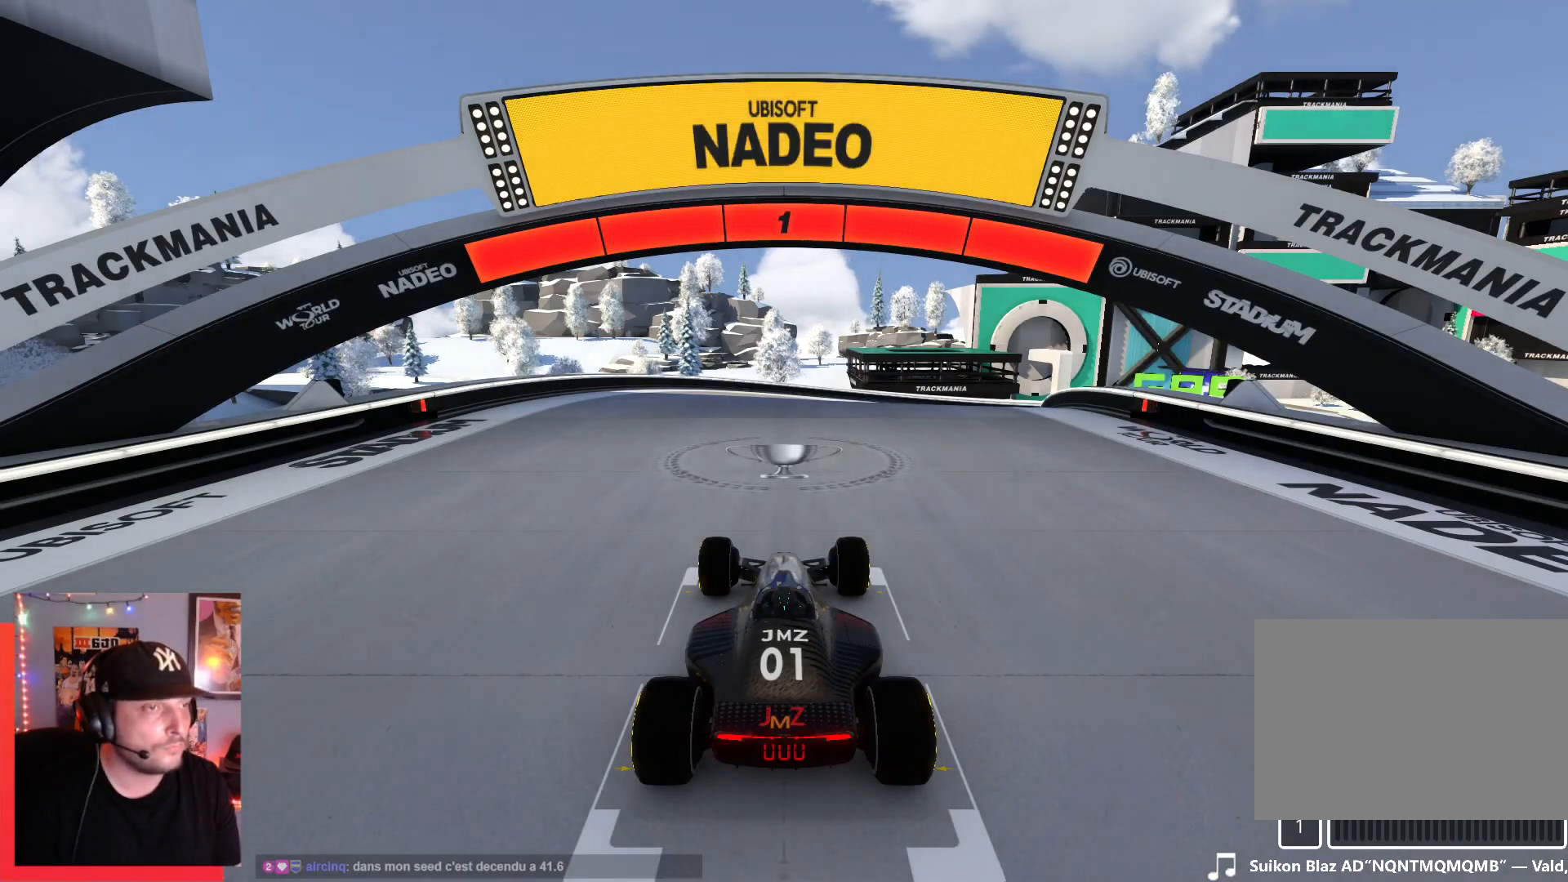
{"keys": ["up"], "events": [[500, "up", "down"]]}
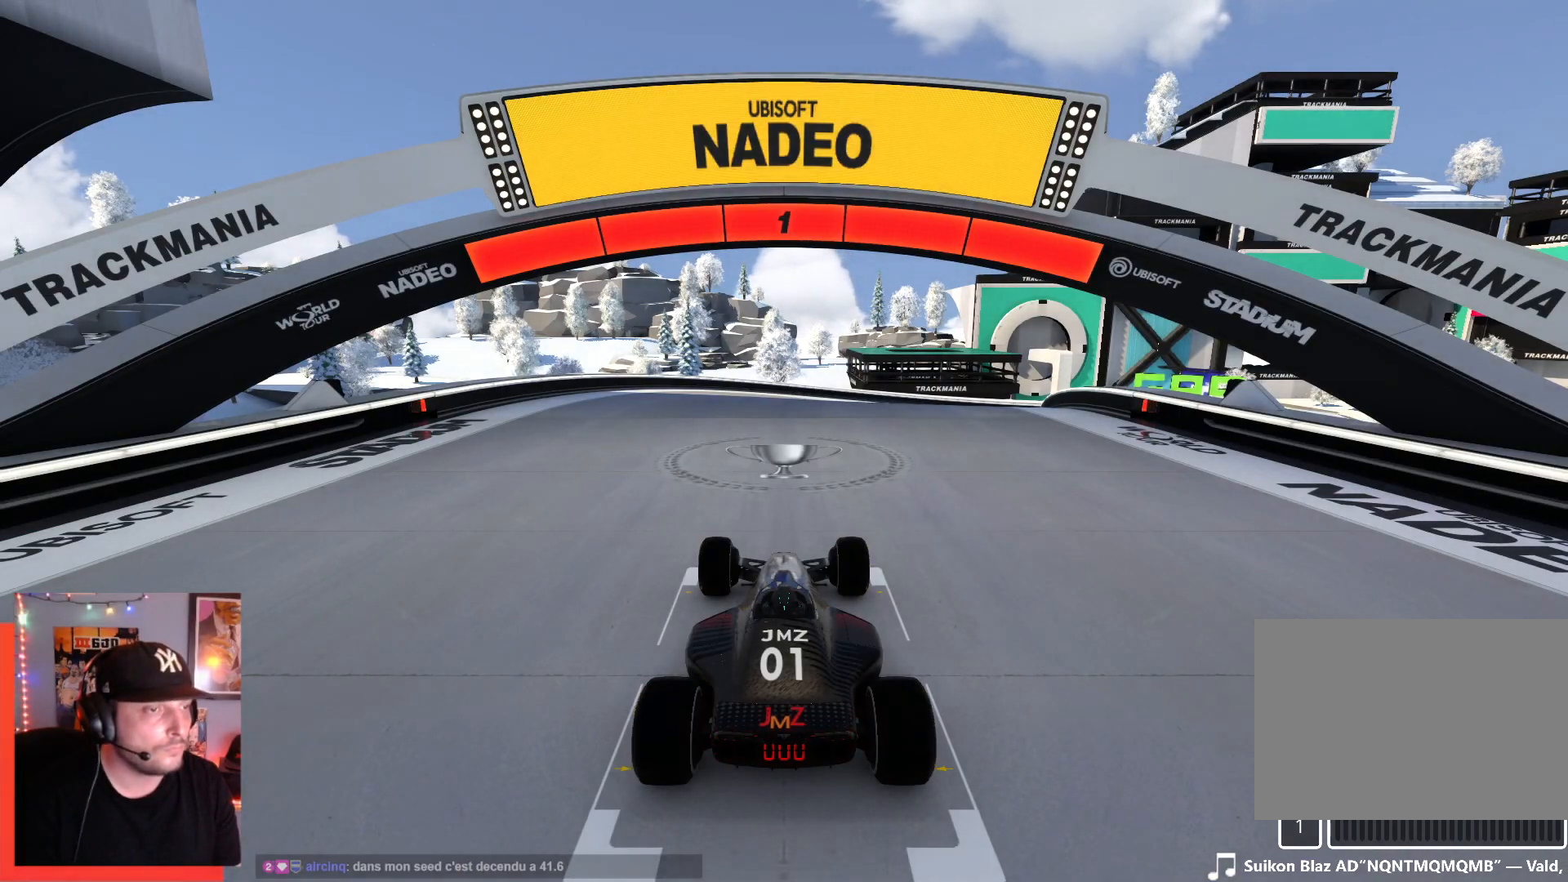
{"keys": ["right", "up"], "events": [[367, "right", "down"]]}
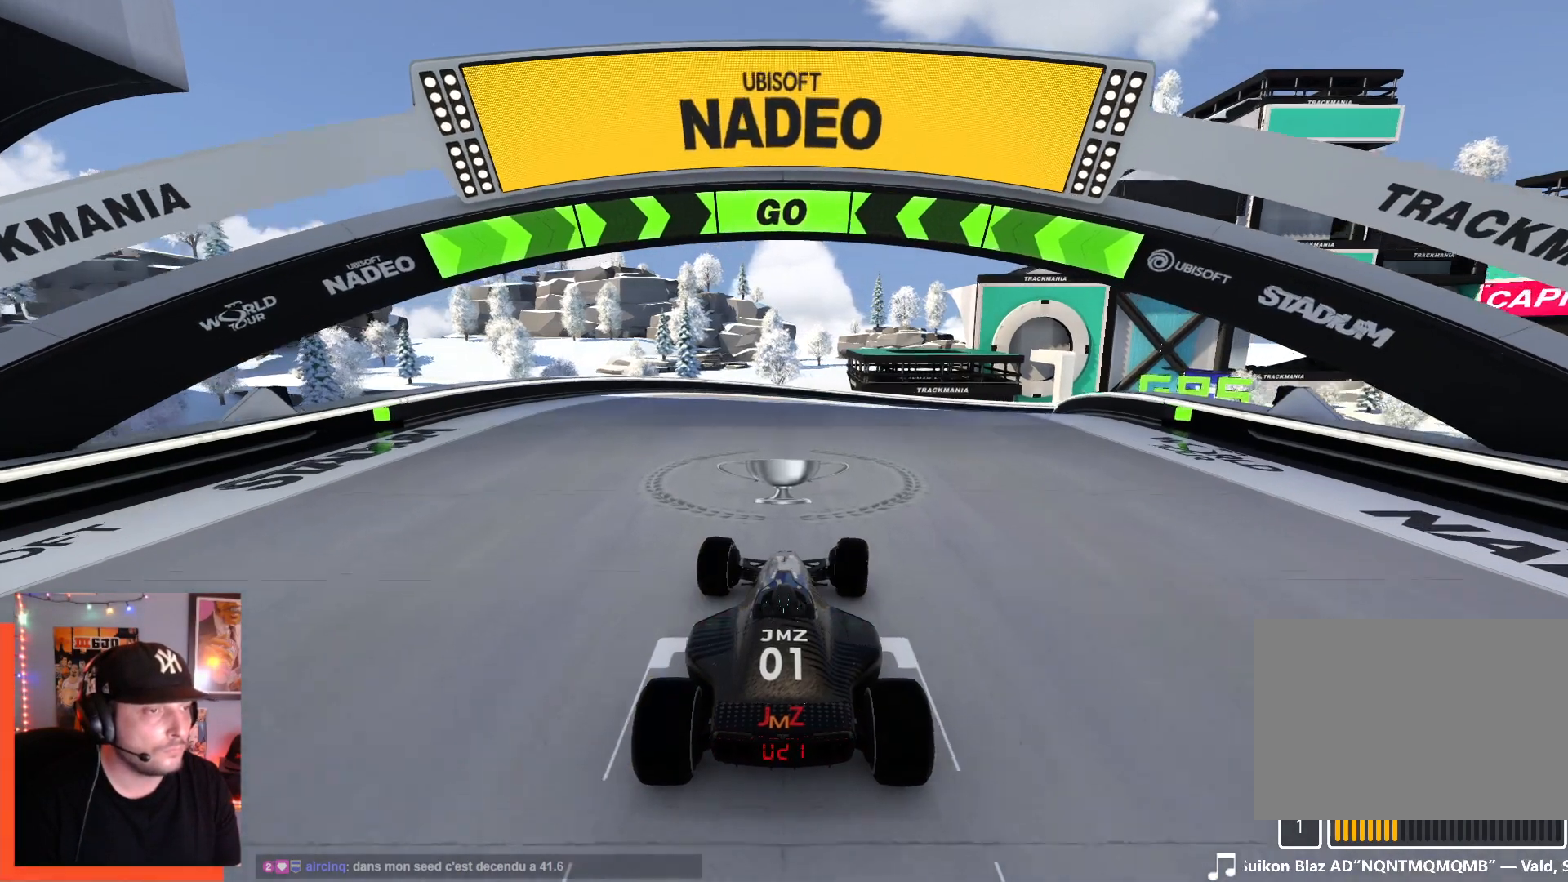
{"keys": ["up"], "events": [[450, "right", "up"]]}
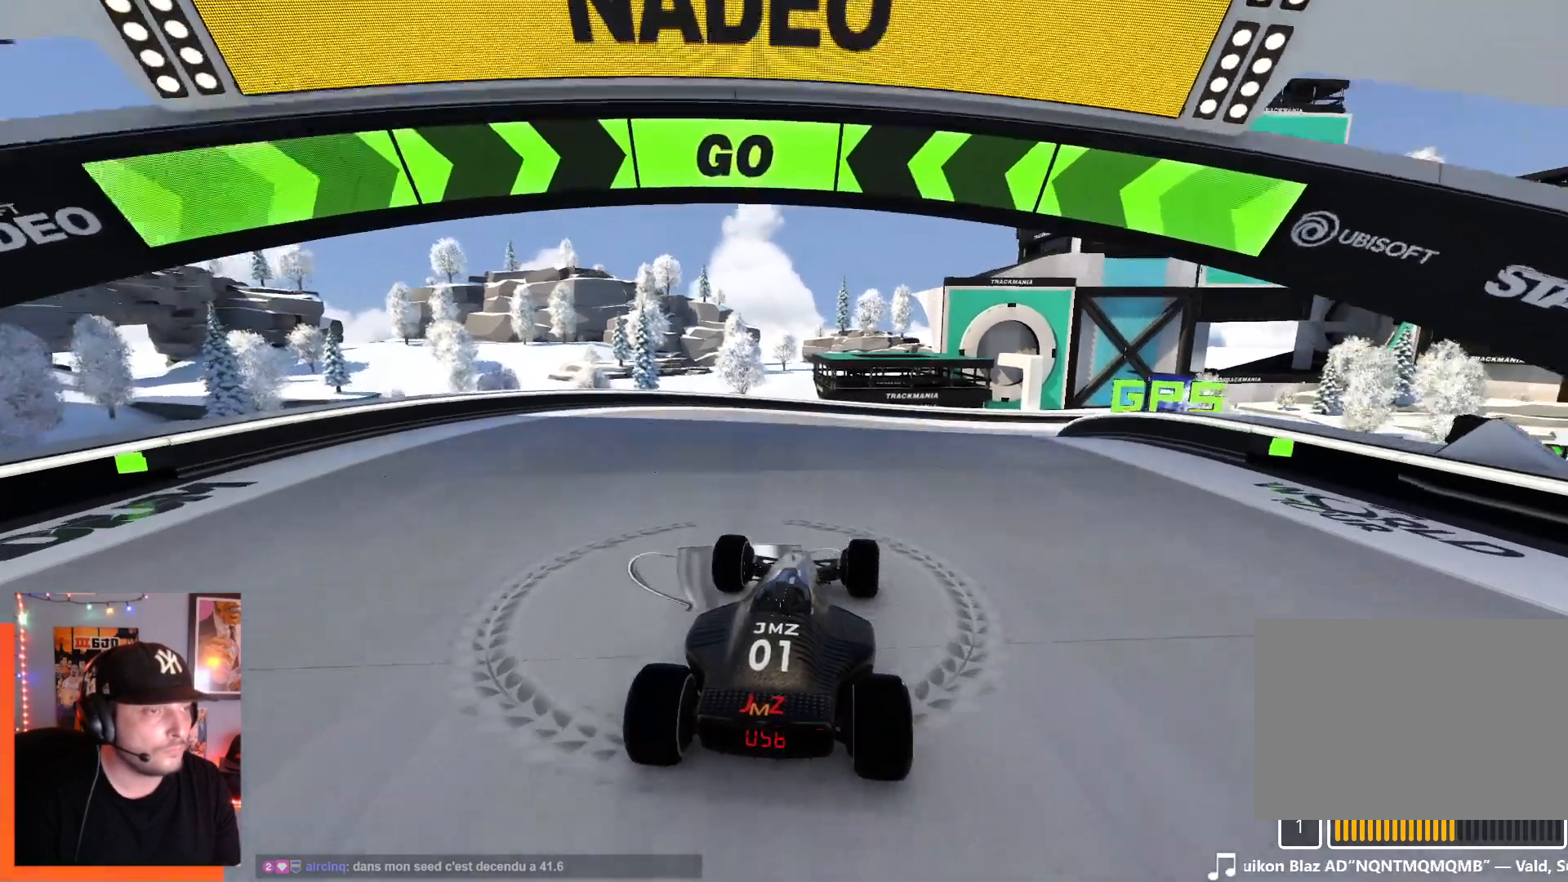
{"keys": ["right", "up"], "events": [[67, "right", "down"]]}
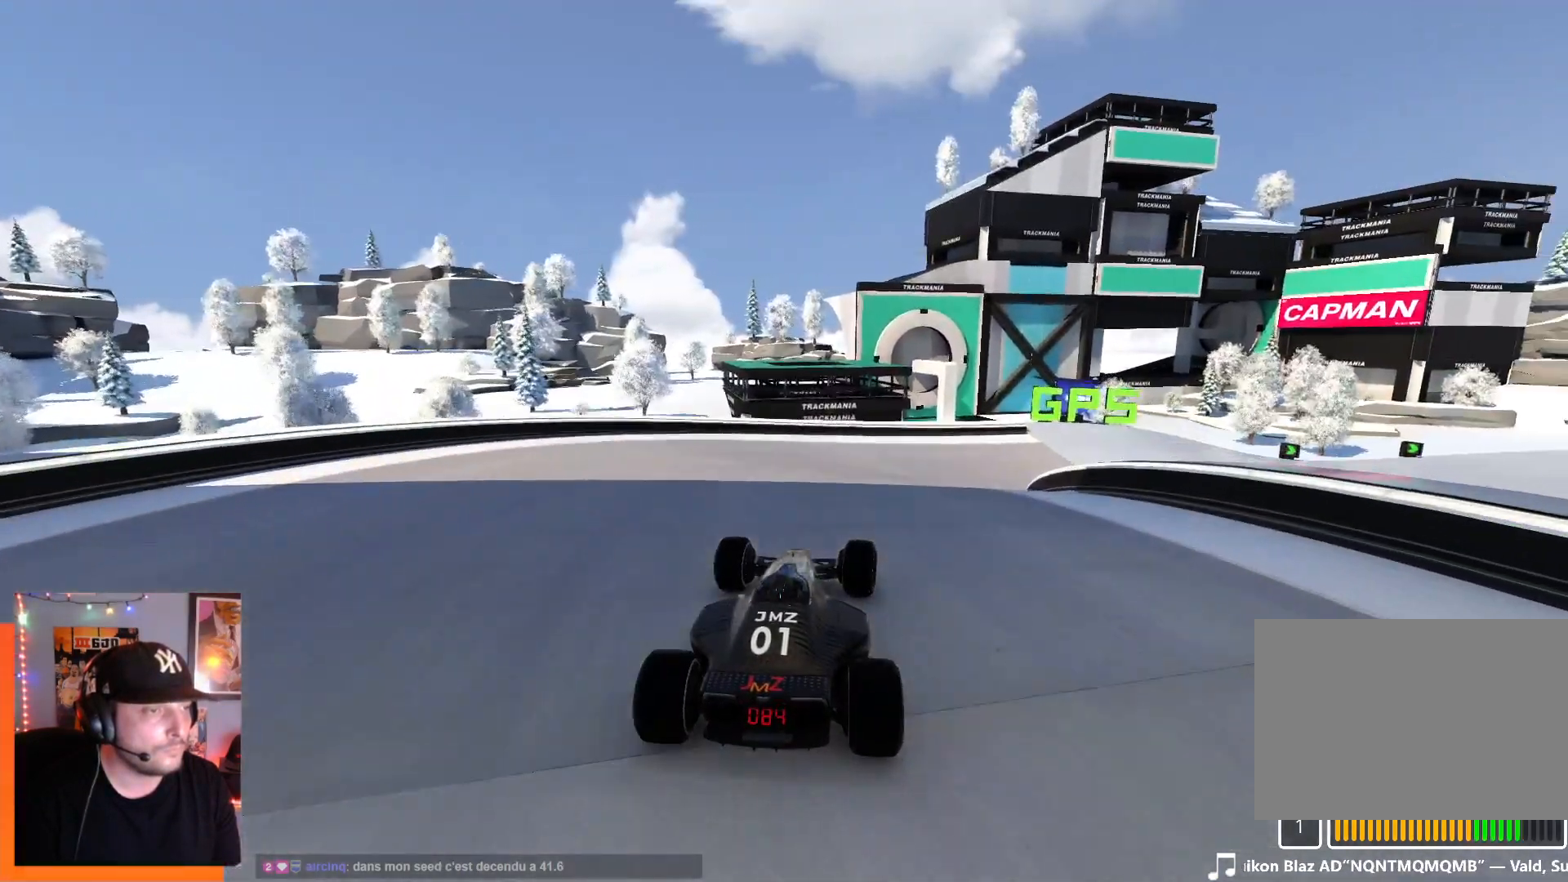
{"keys": ["right", "up"], "events": []}
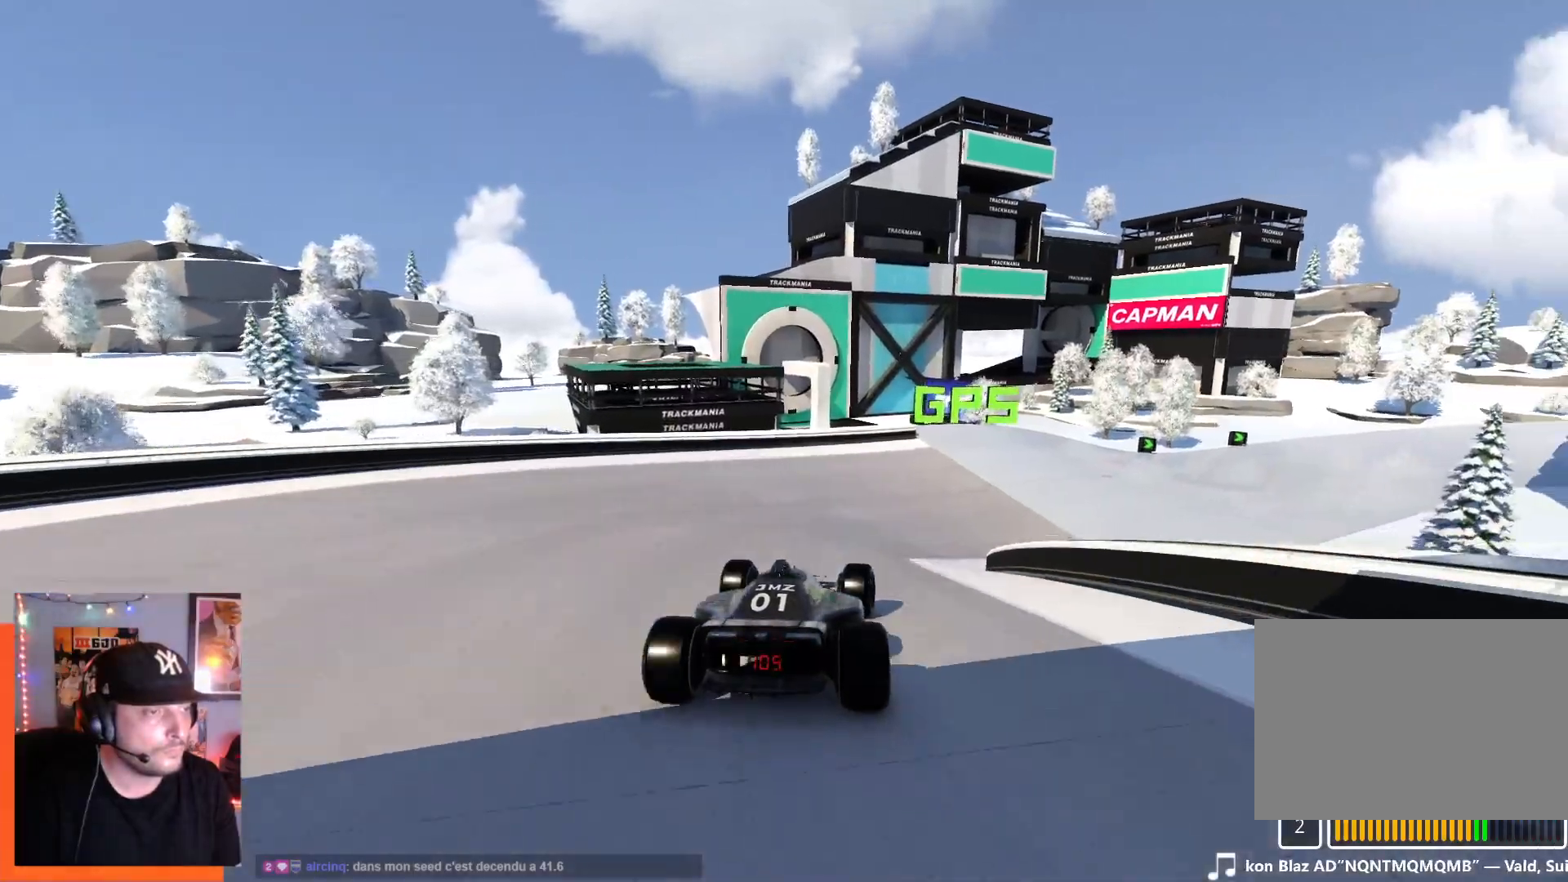
{"keys": ["right", "up"], "events": []}
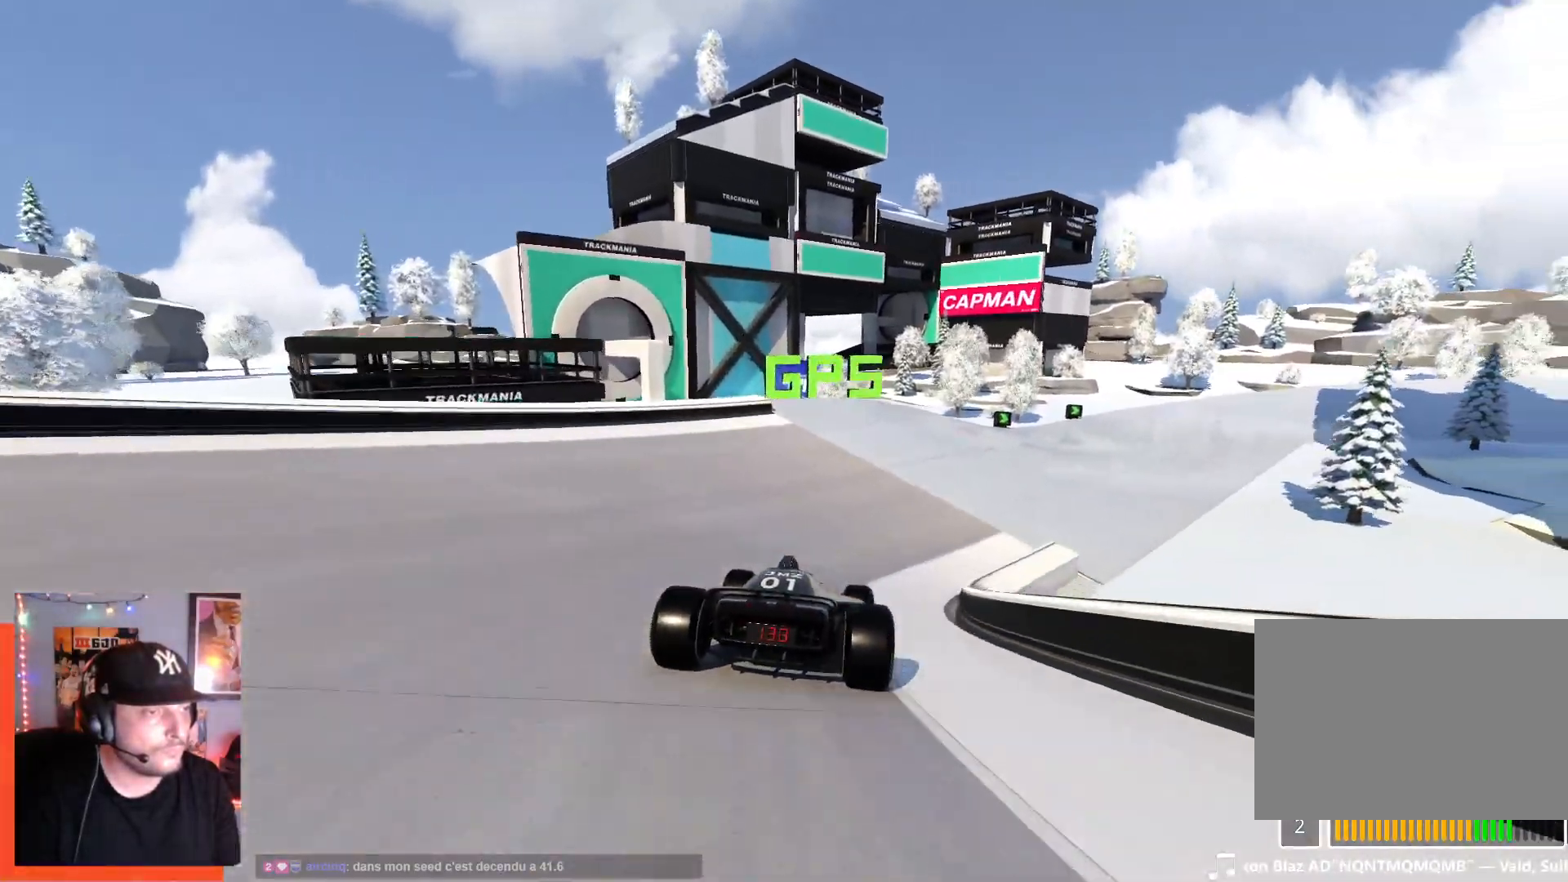
{"keys": ["right", "up"], "events": []}
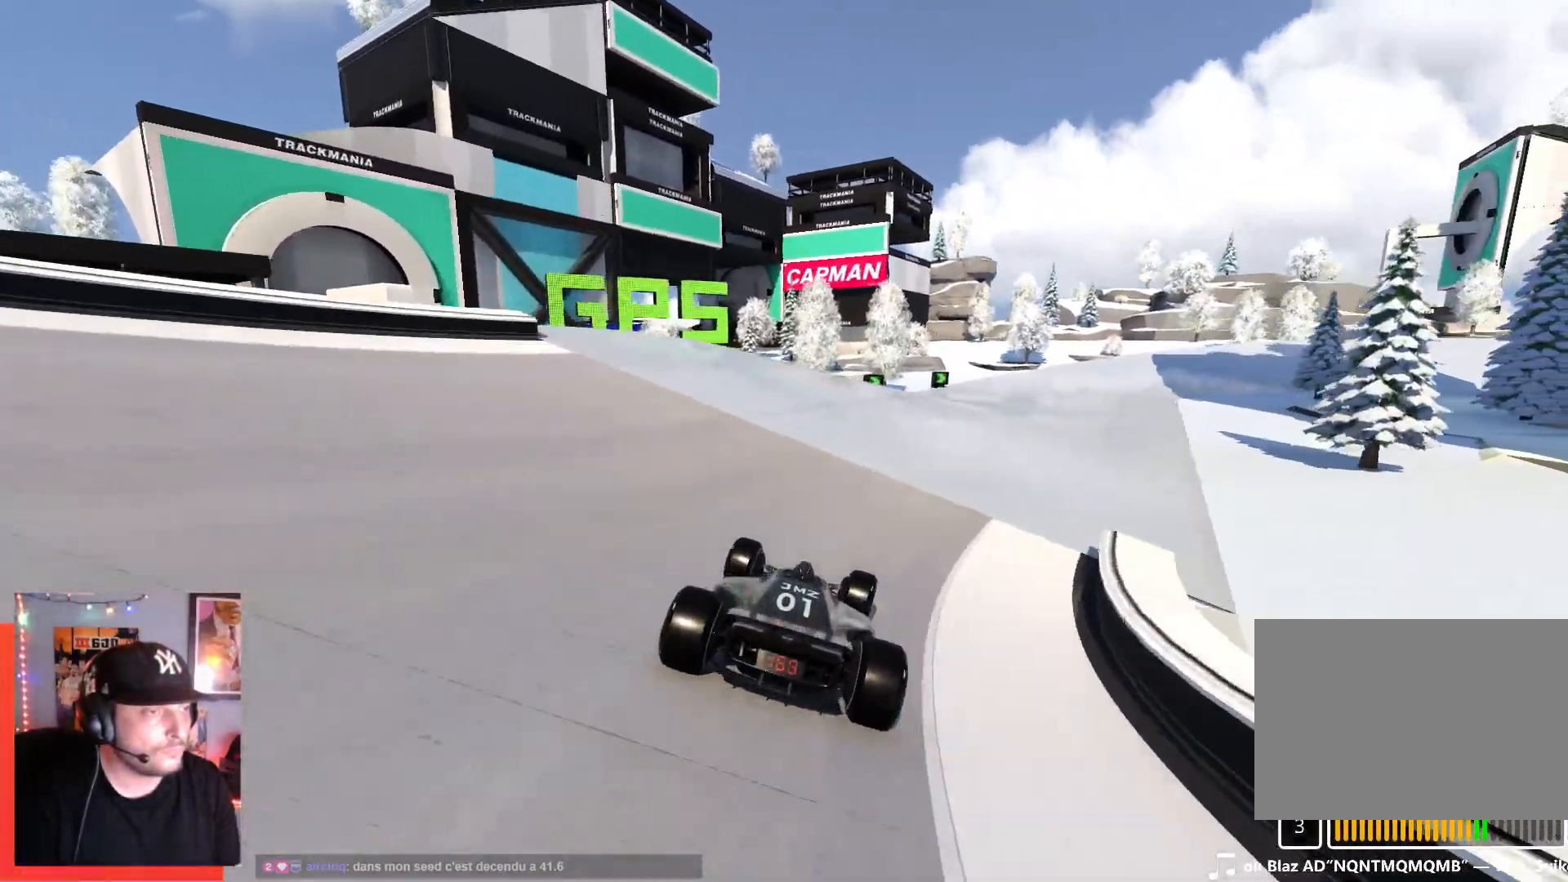
{"keys": ["right", "up"], "events": []}
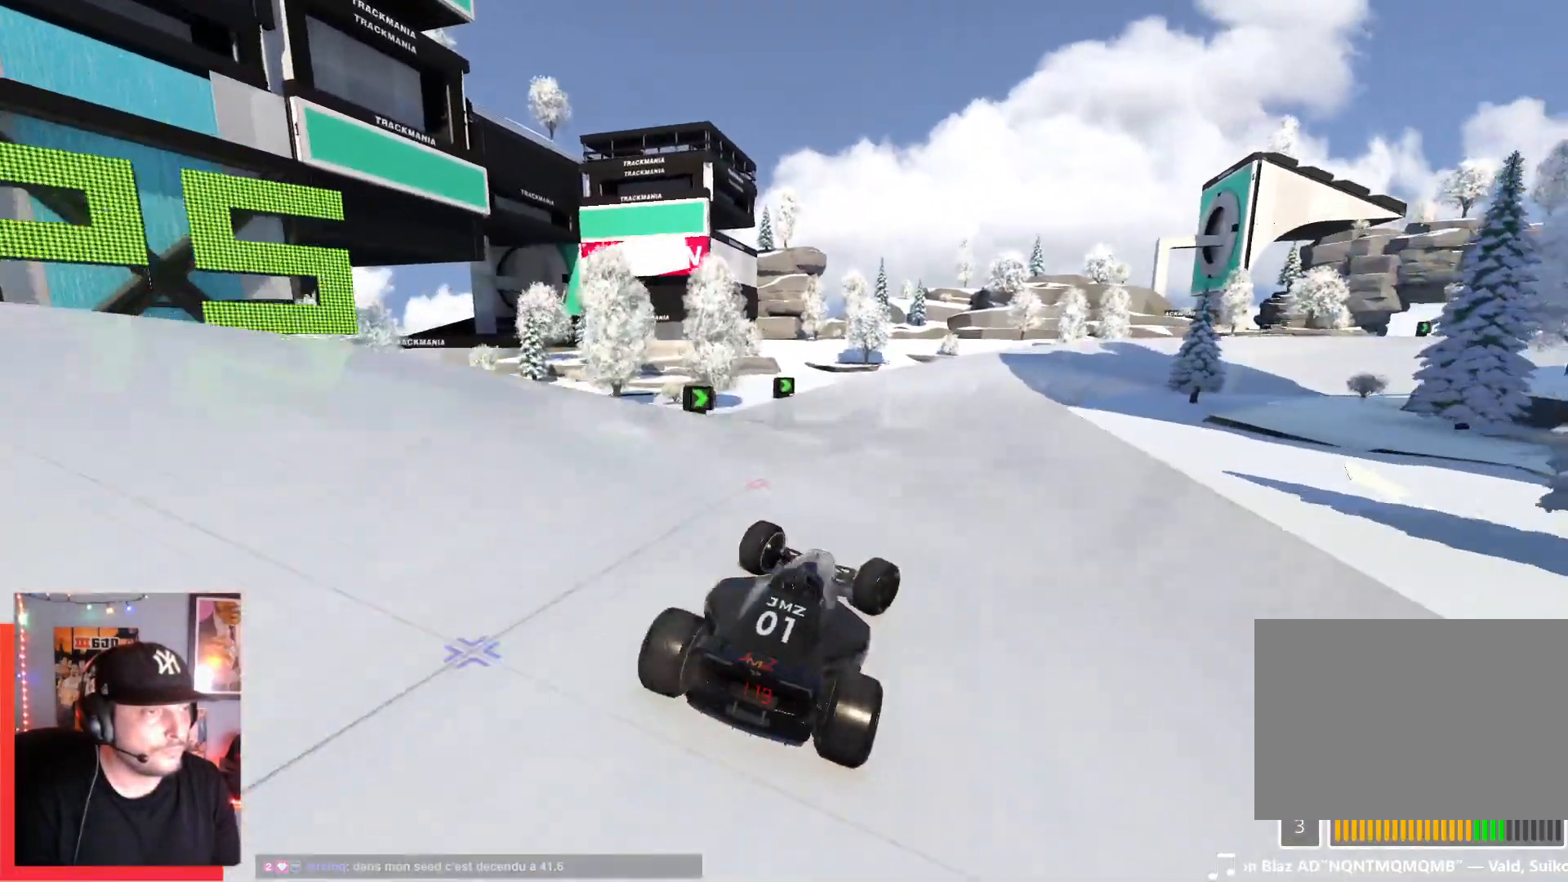
{"keys": ["up"], "events": [[467, "right", "up"]]}
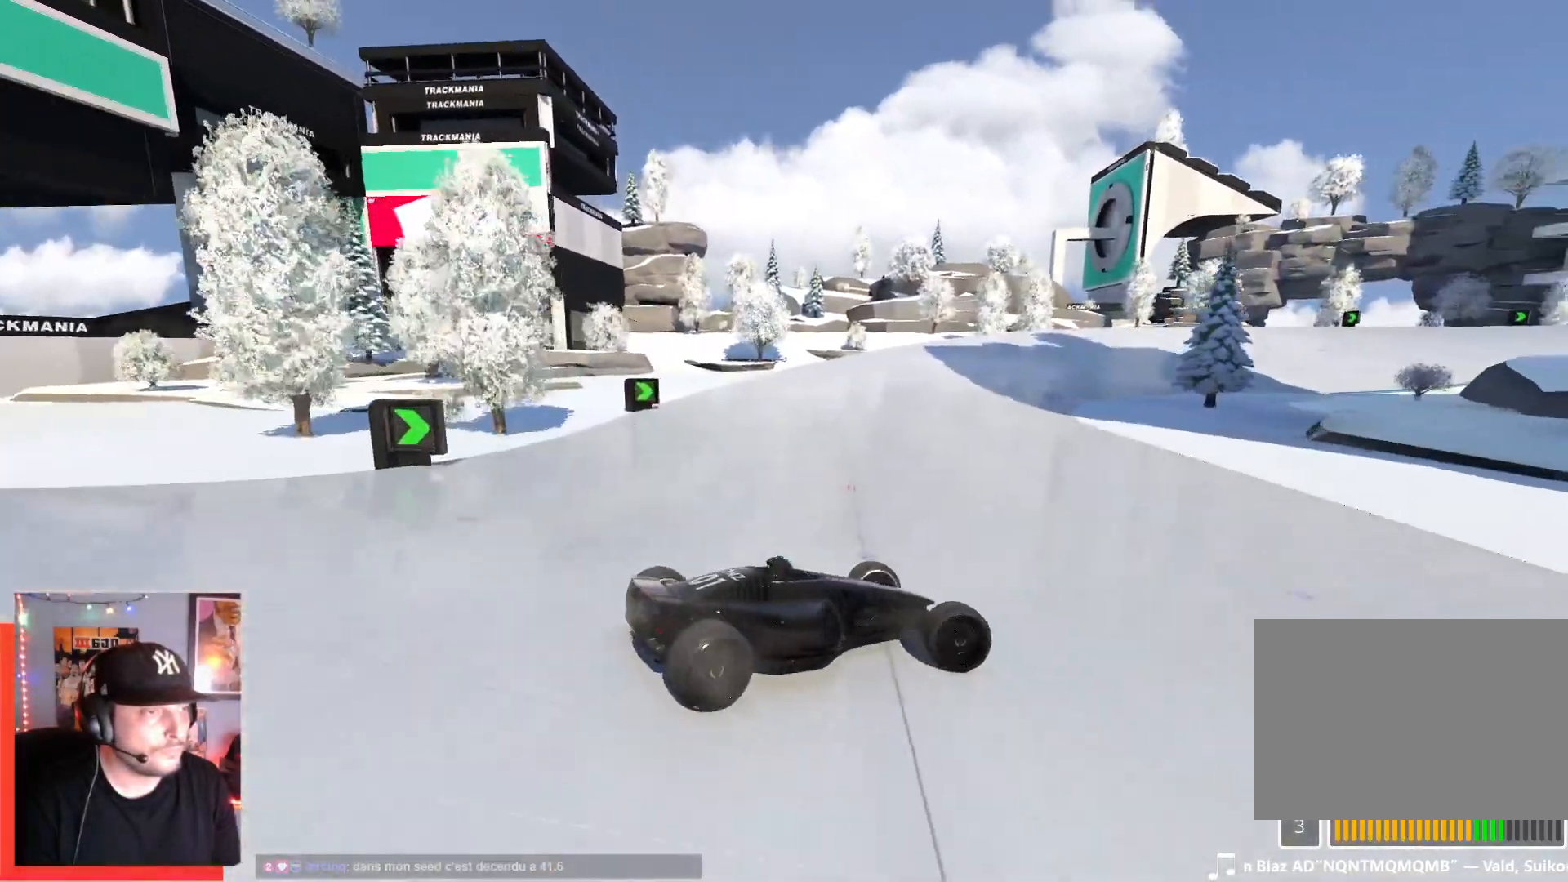
{"keys": ["left", "up"], "events": [[34, "left", "down"]]}
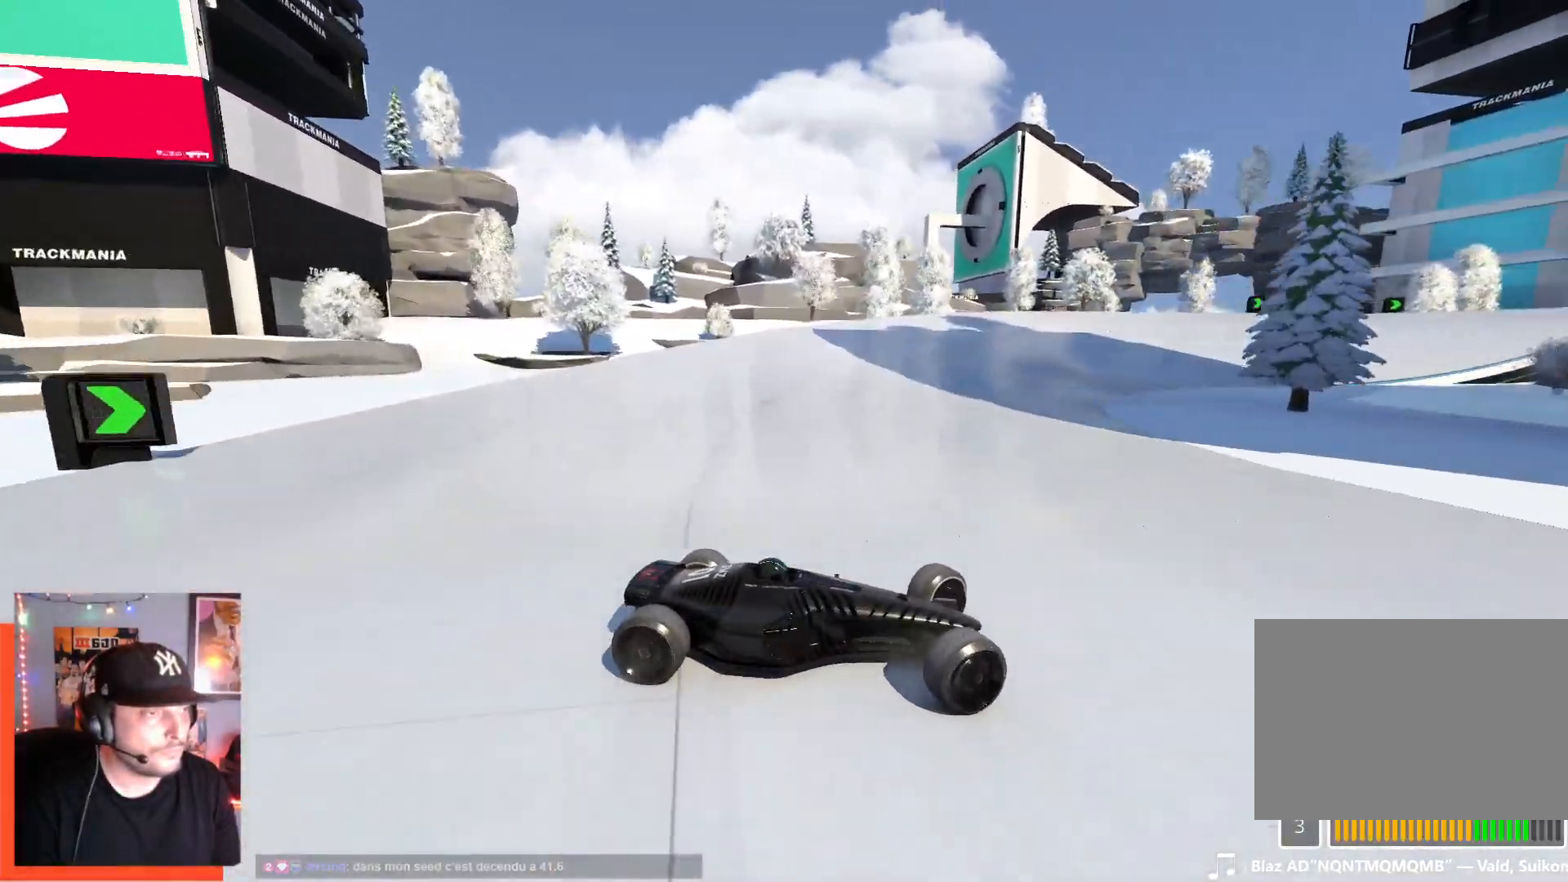
{"keys": ["left", "up"], "events": []}
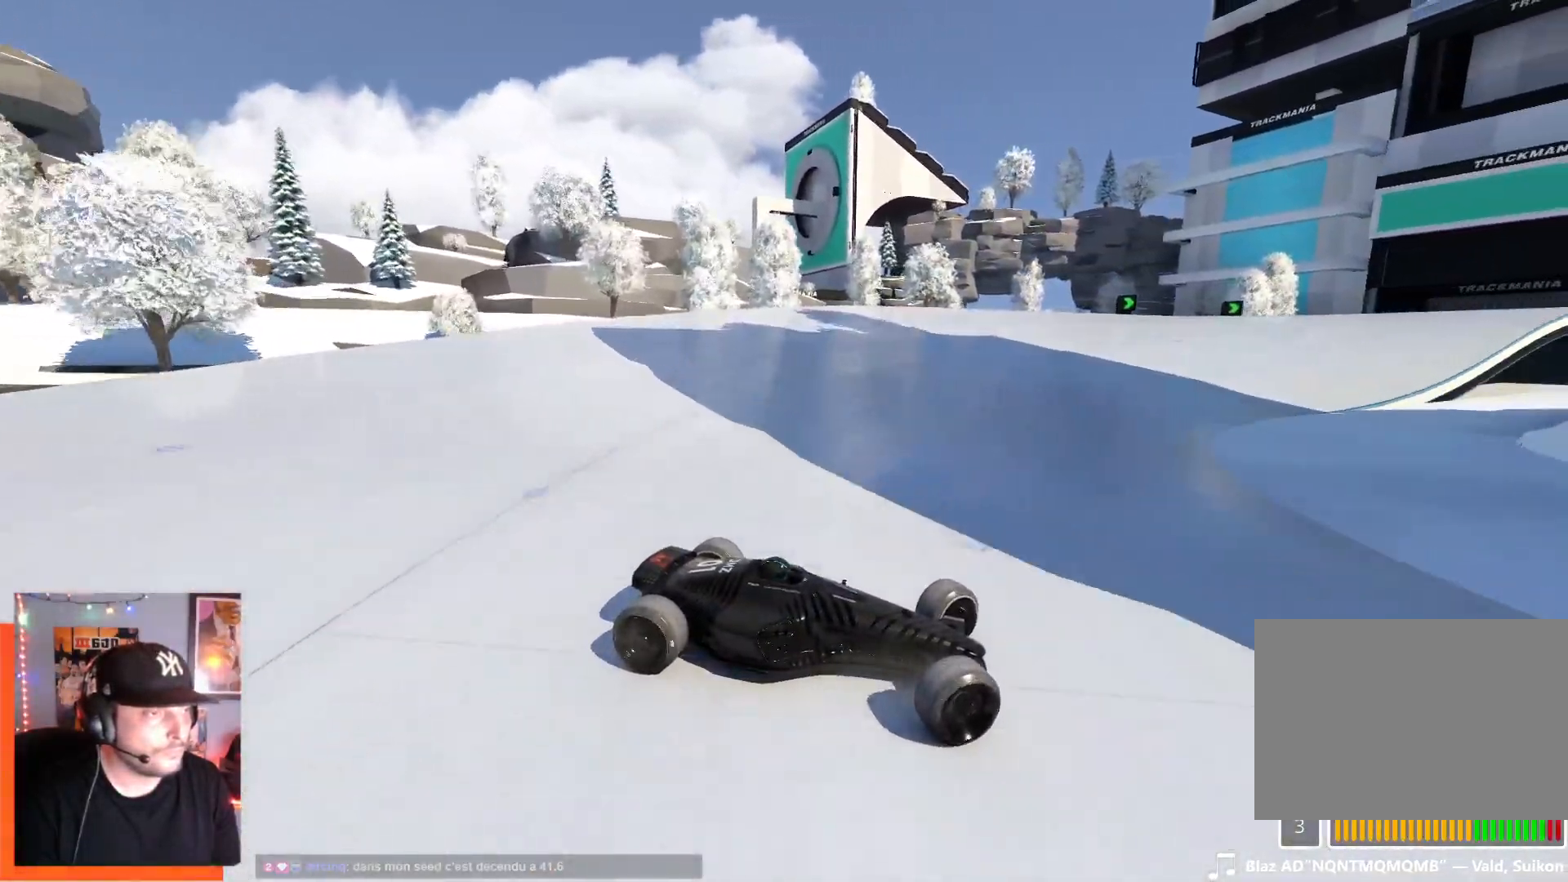
{"keys": ["left", "up"], "events": [[34, "down", "down"], [167, "down", "up"]]}
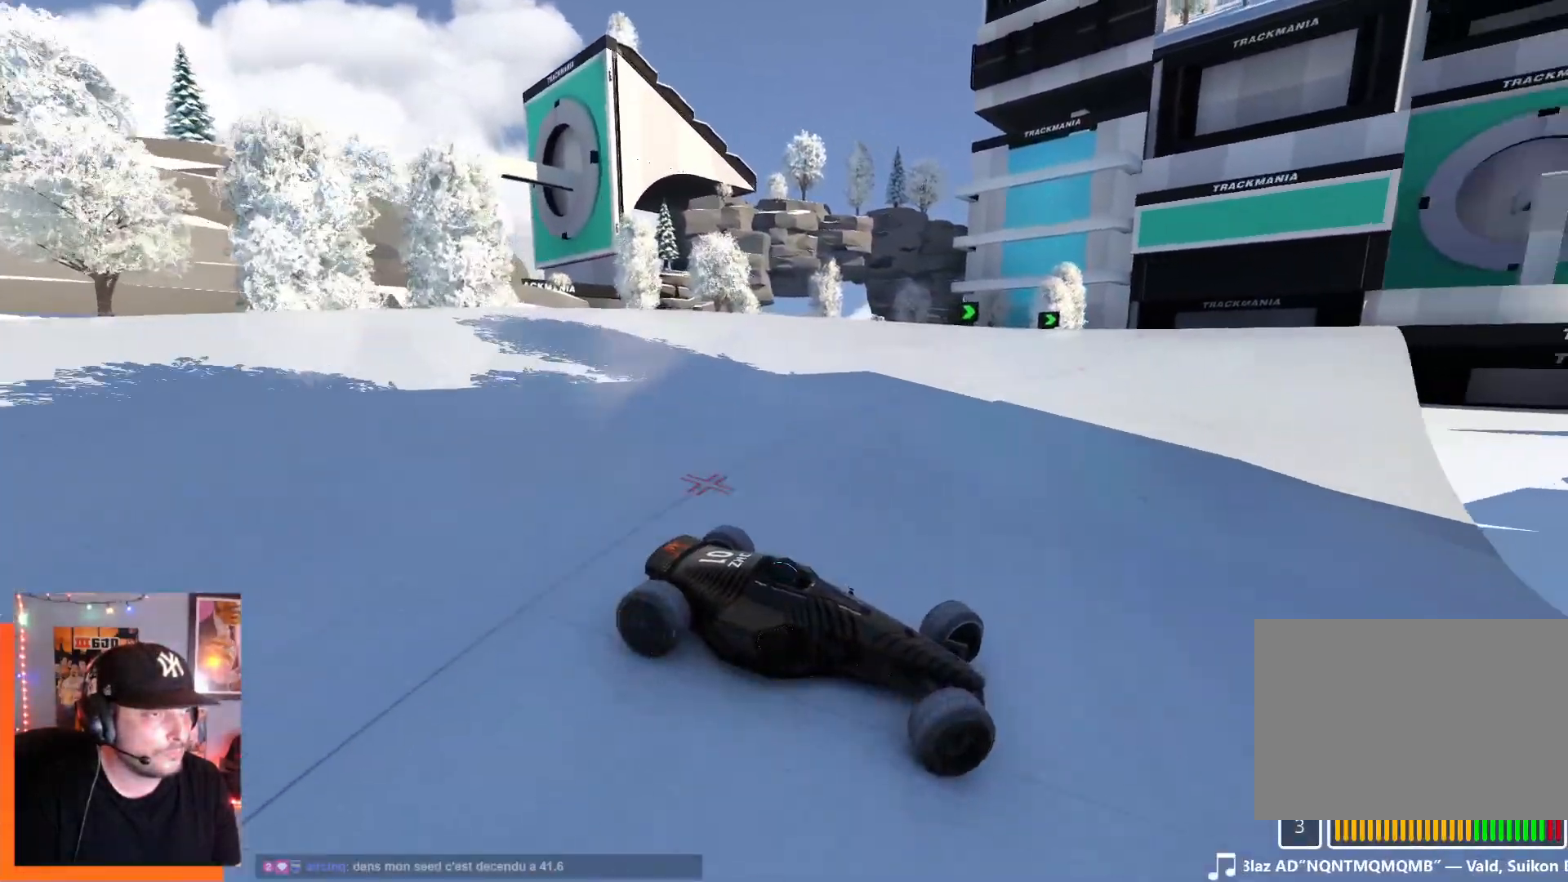
{"keys": ["left", "up"], "events": [[134, "down", "down"], [184, "down", "up"]]}
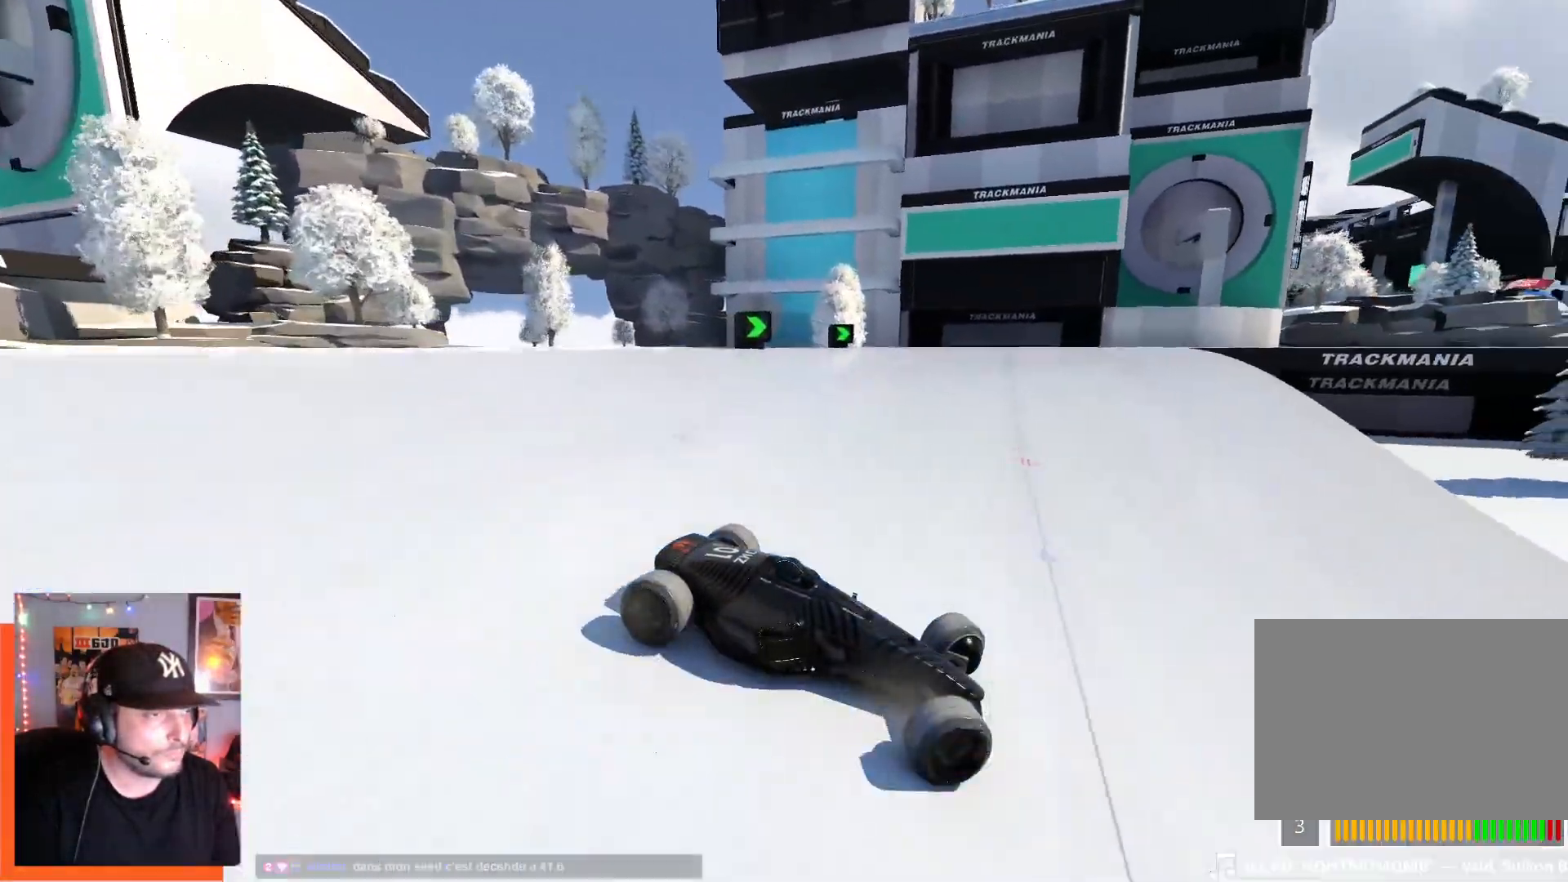
{"keys": ["left", "up"], "events": []}
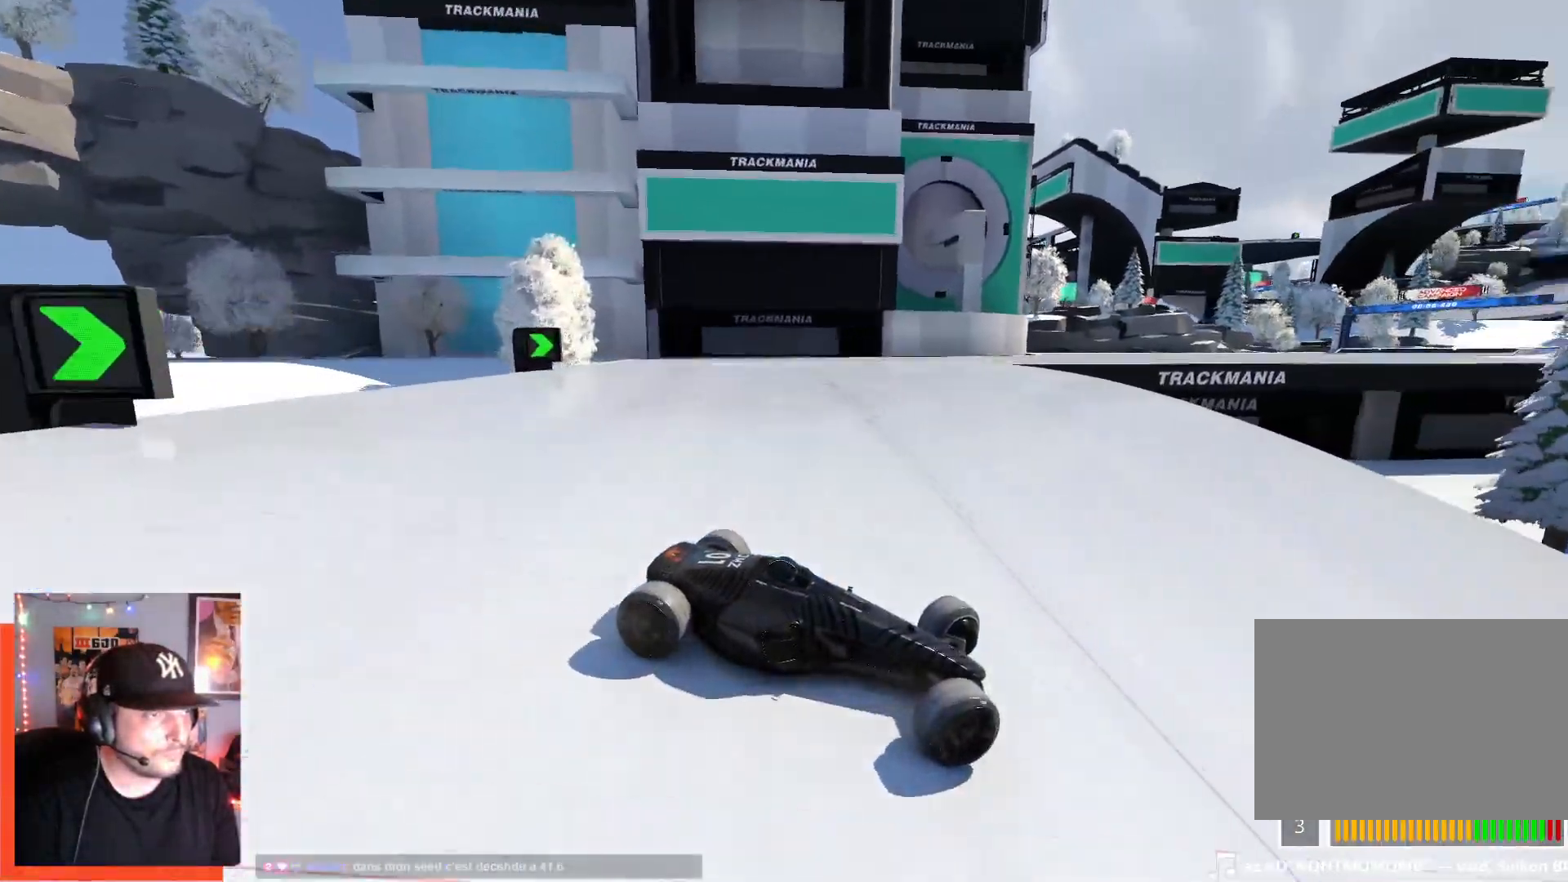
{"keys": ["left", "up"], "events": []}
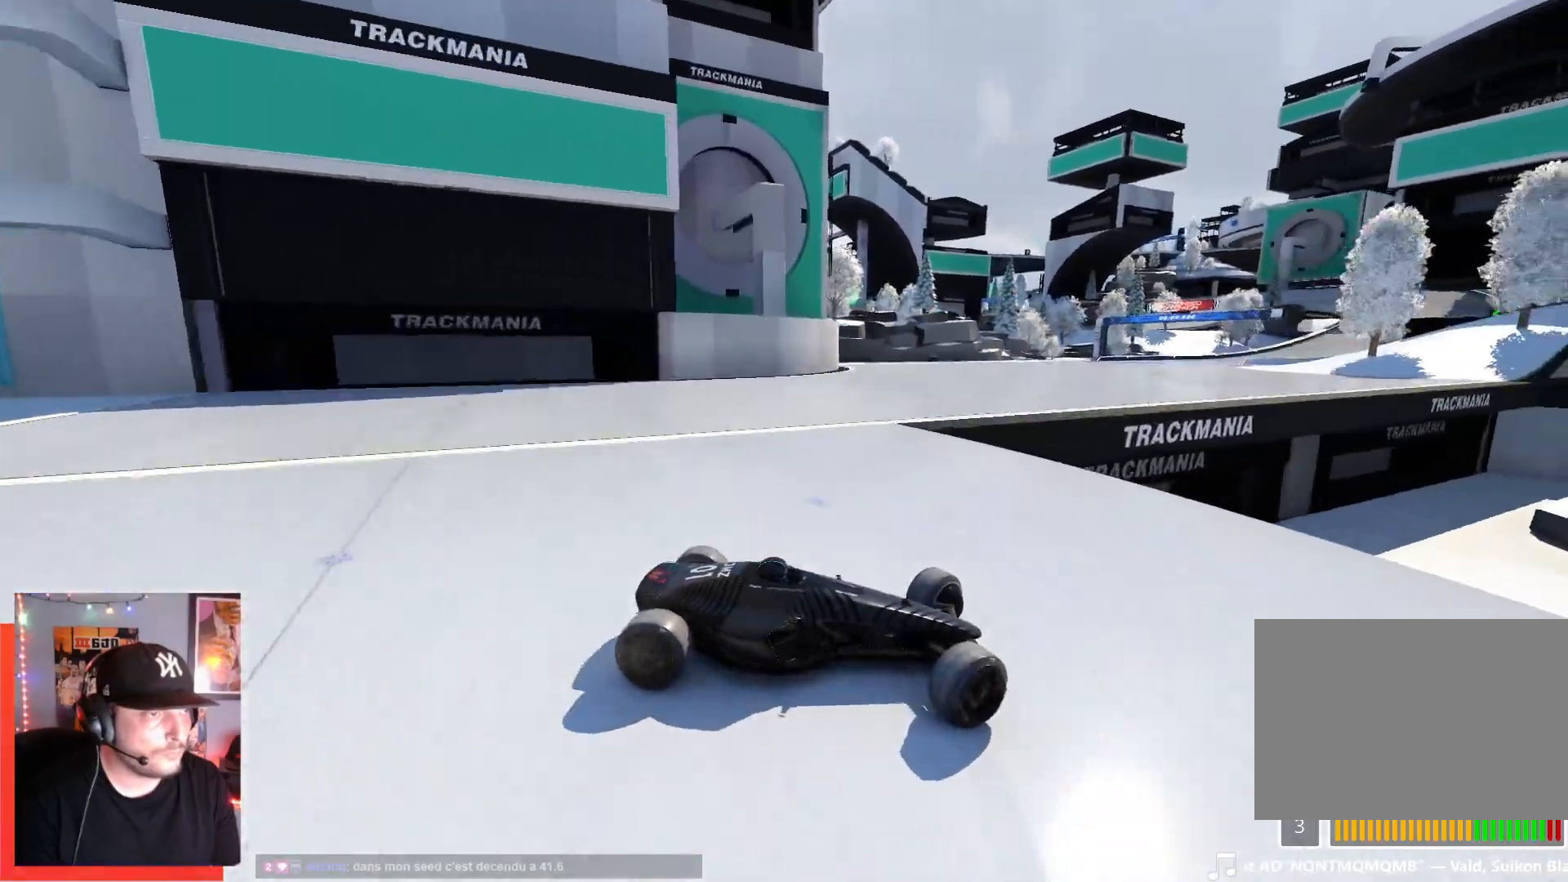
{"keys": ["left", "up"], "events": [[100, "down", "down"], [200, "down", "up"]]}
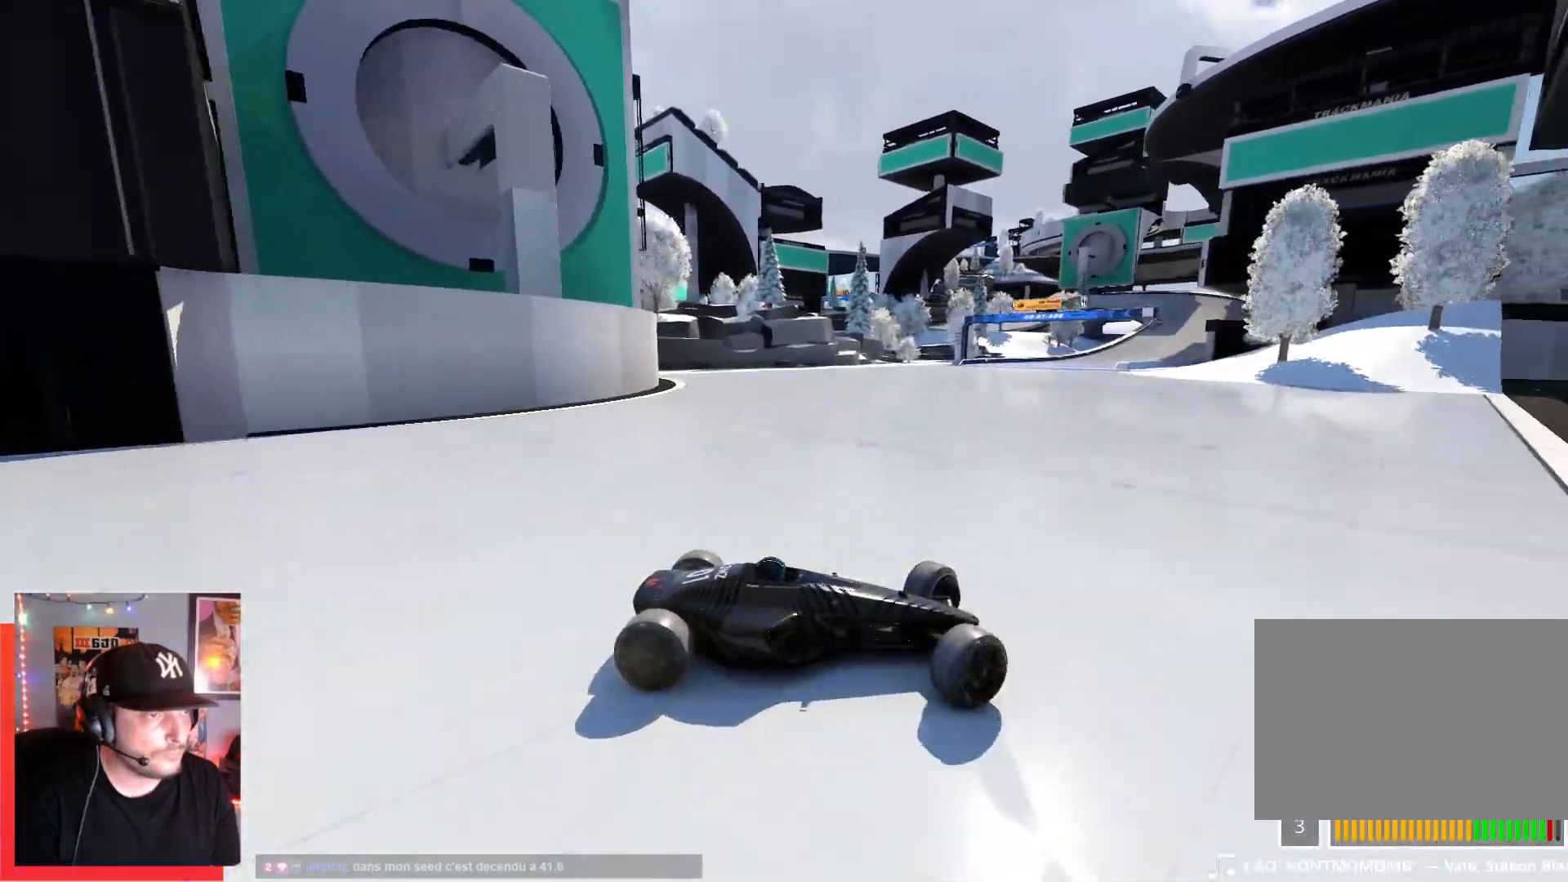
{"keys": ["left", "up"], "events": []}
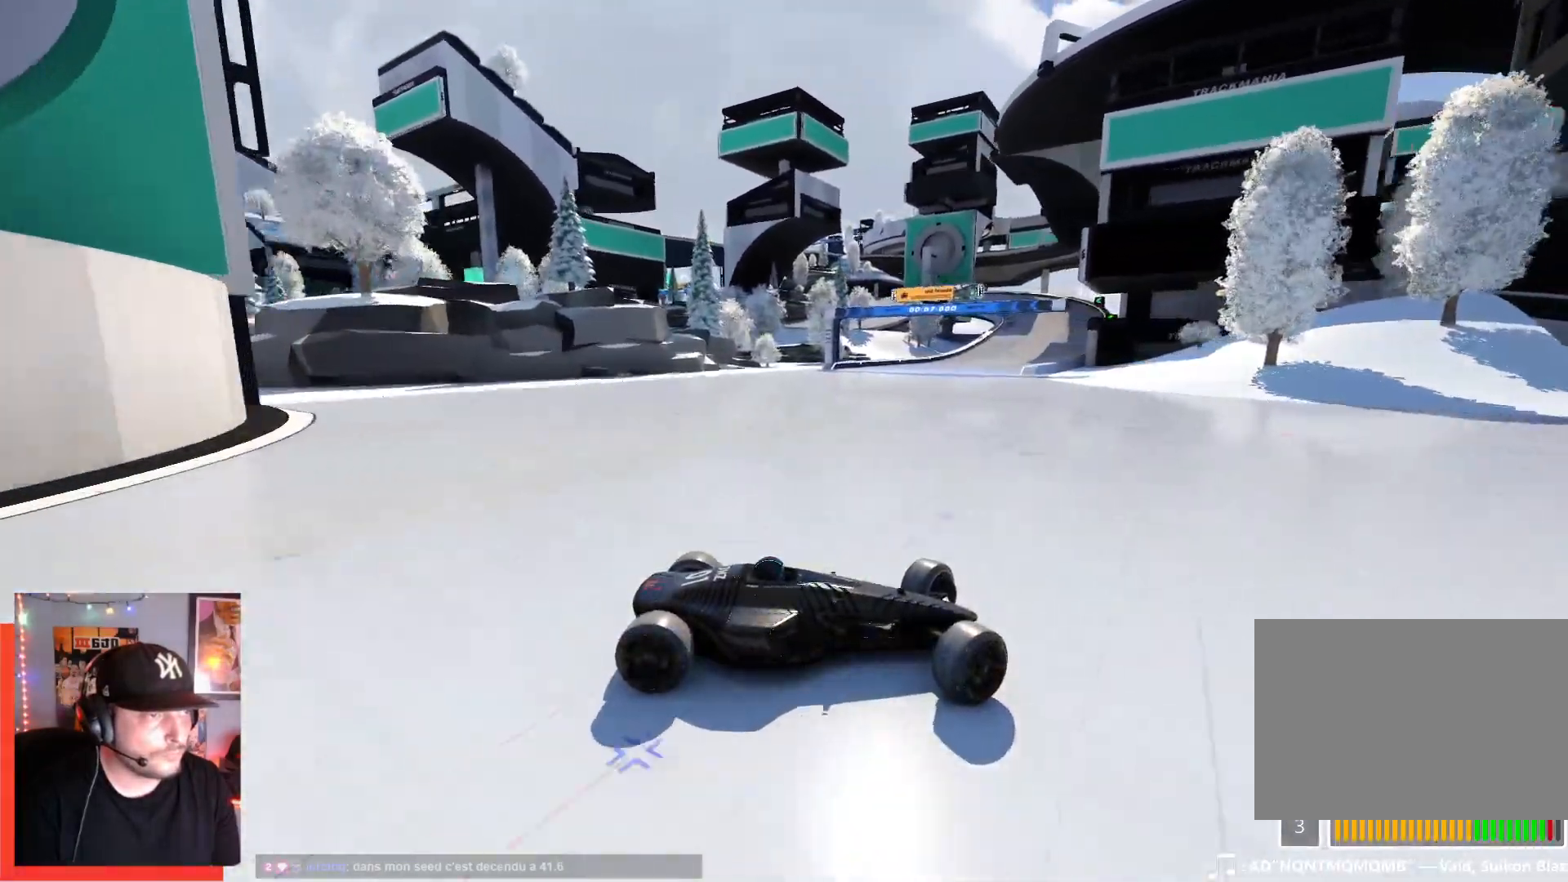
{"keys": ["left", "up"], "events": []}
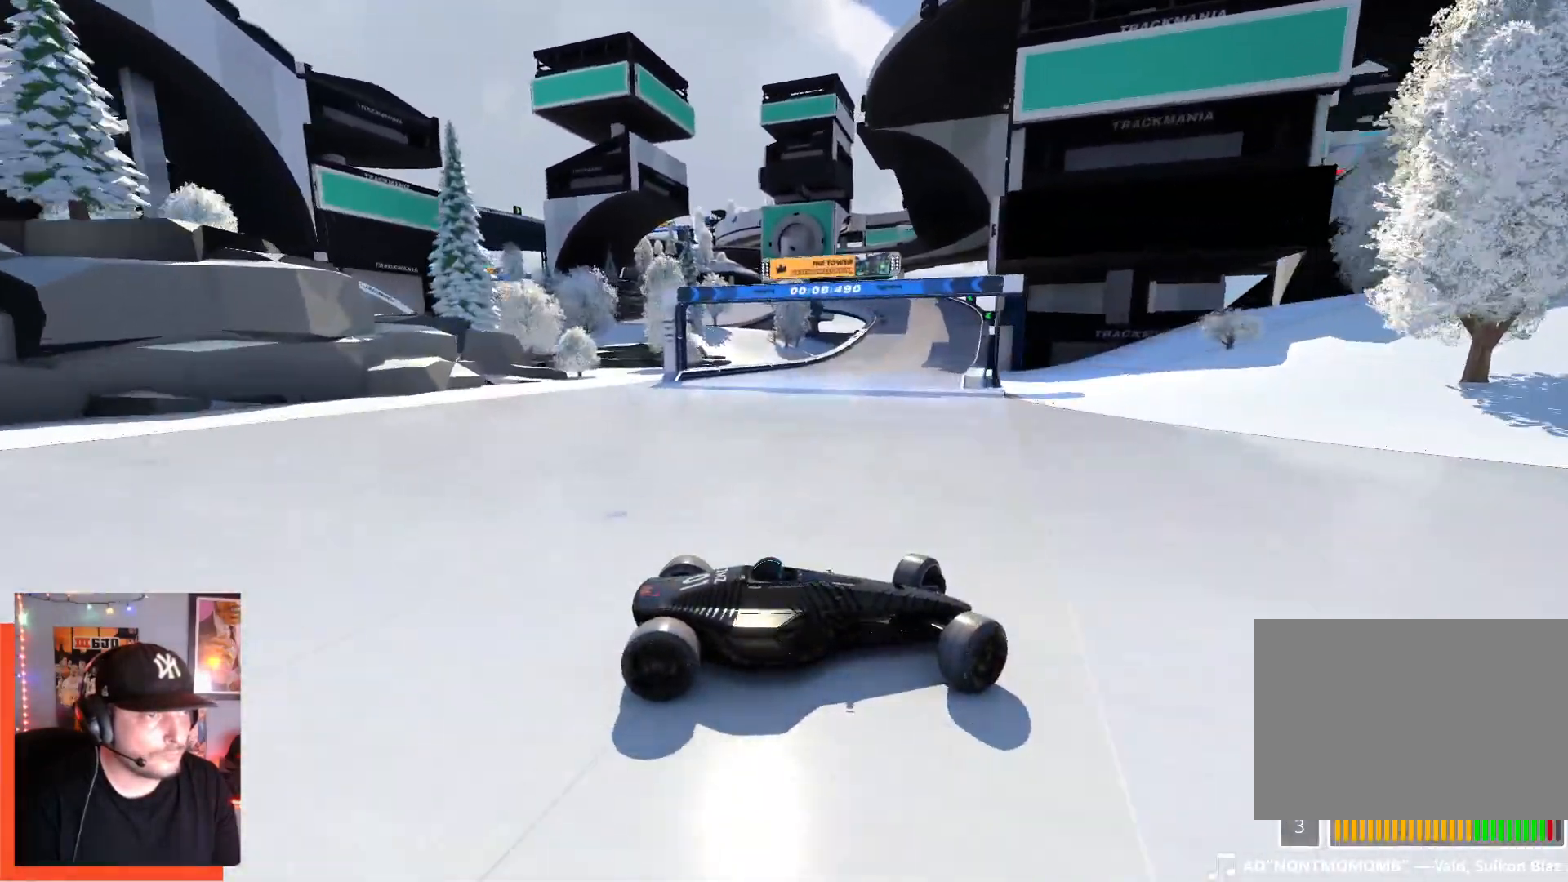
{"keys": ["left", "up"], "events": [[284, "up", "up"], [434, "up", "down"]]}
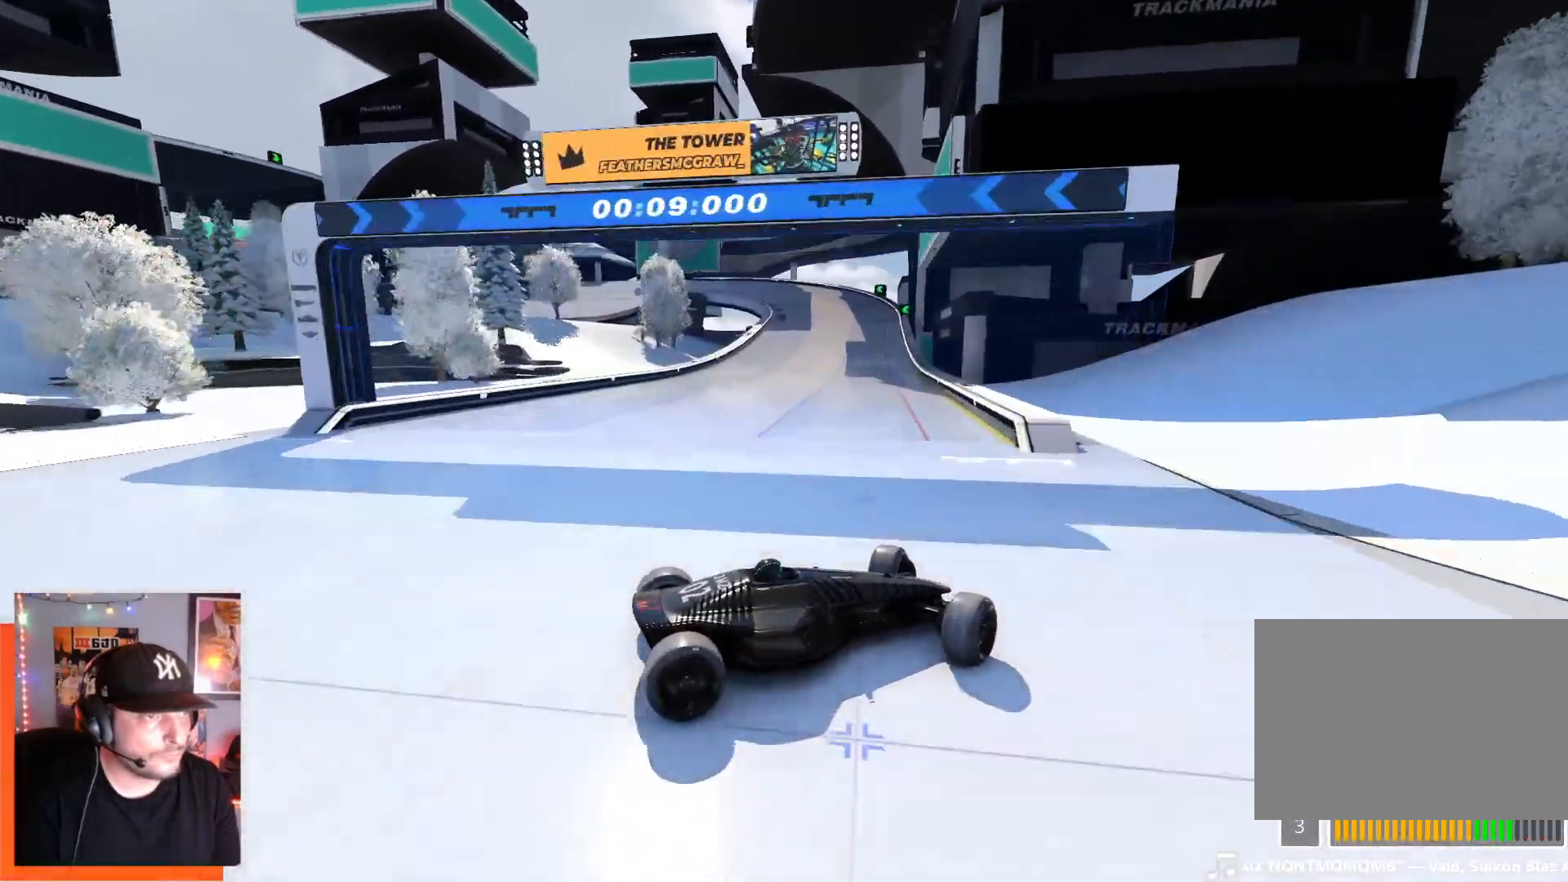
{"keys": ["left", "up"], "events": []}
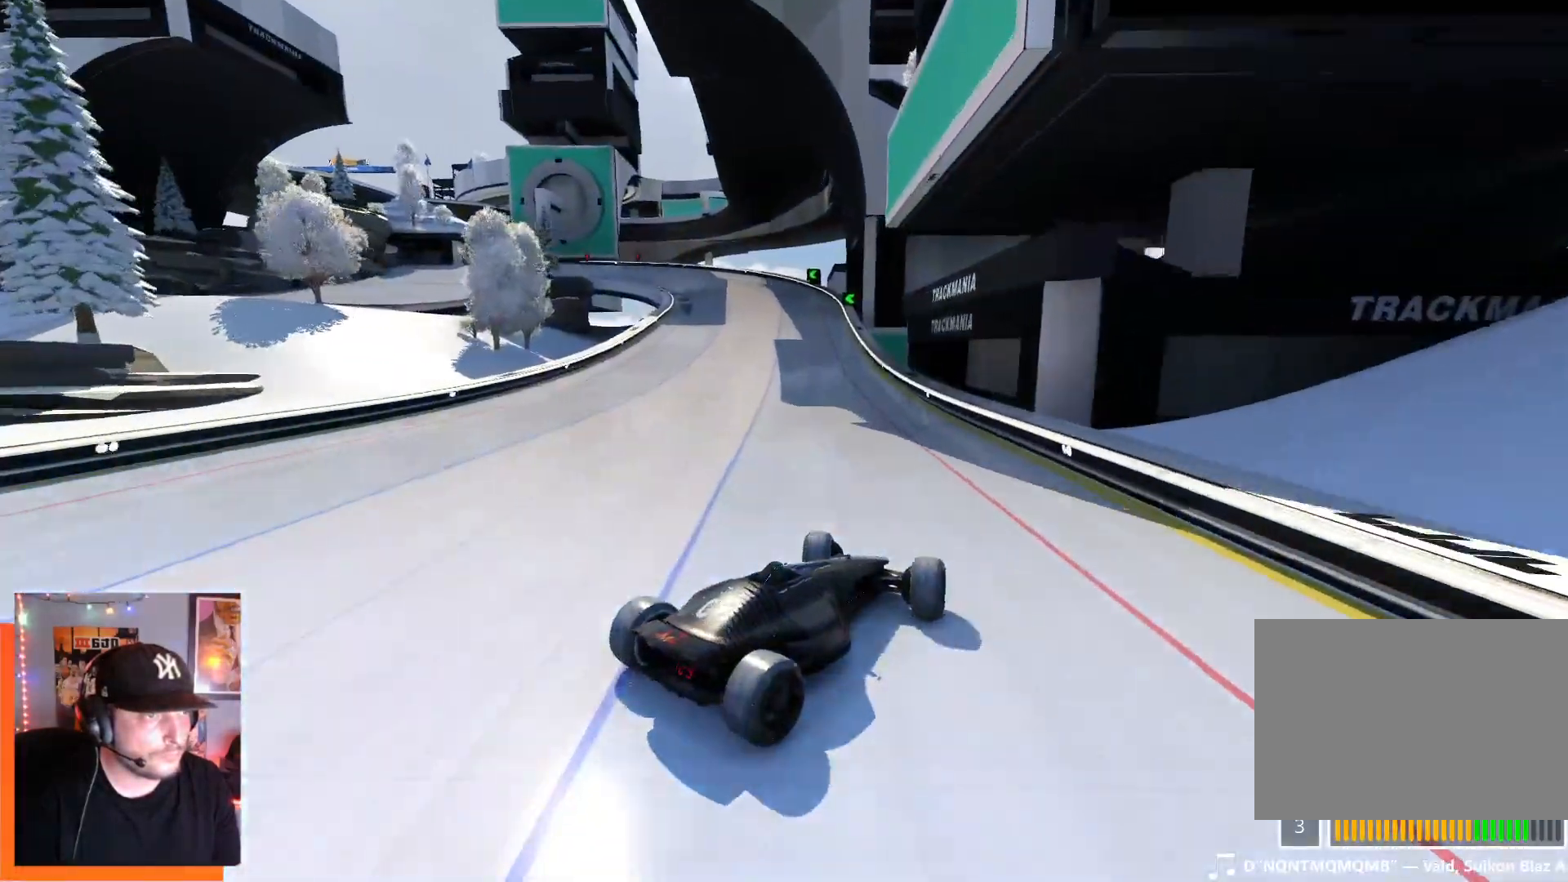
{"keys": ["left", "up"], "events": []}
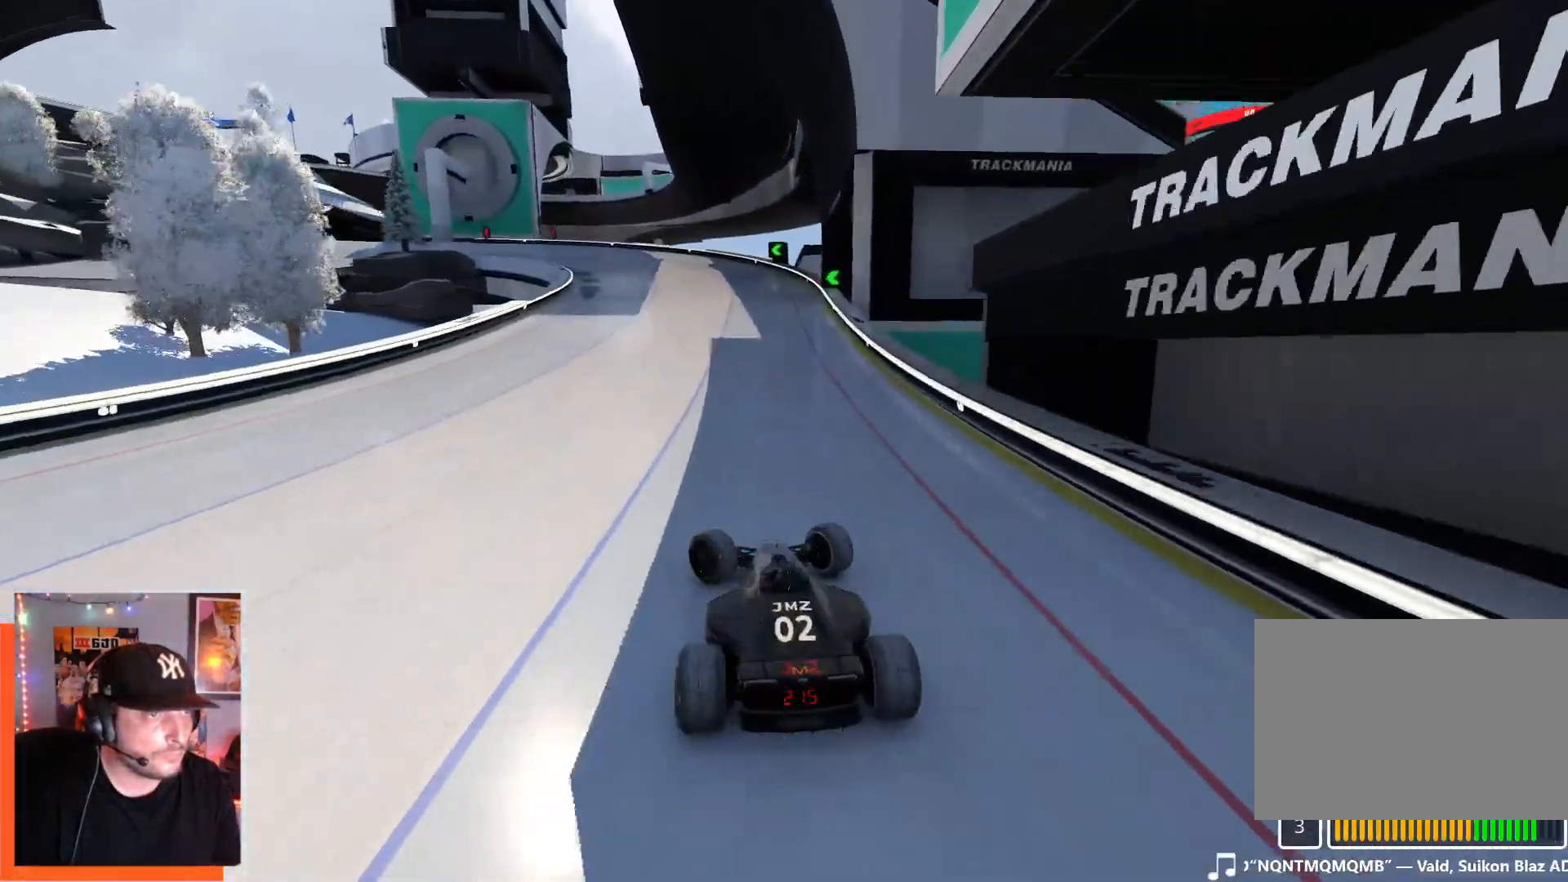
{"keys": ["right", "up"], "events": [[417, "left", "up"], [484, "right", "down"]]}
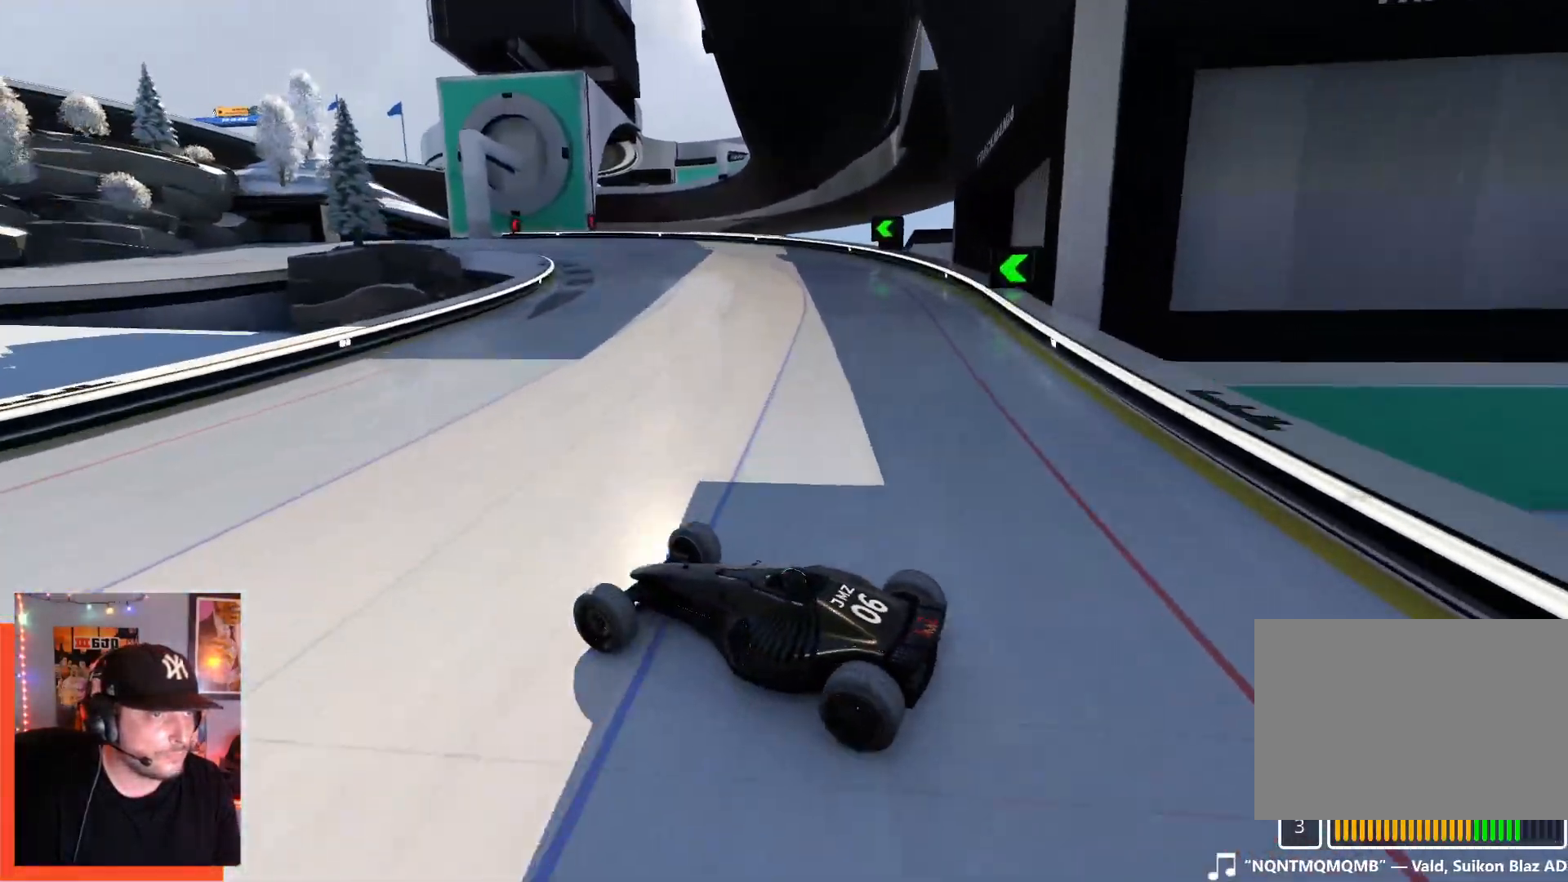
{"keys": ["right", "up"], "events": []}
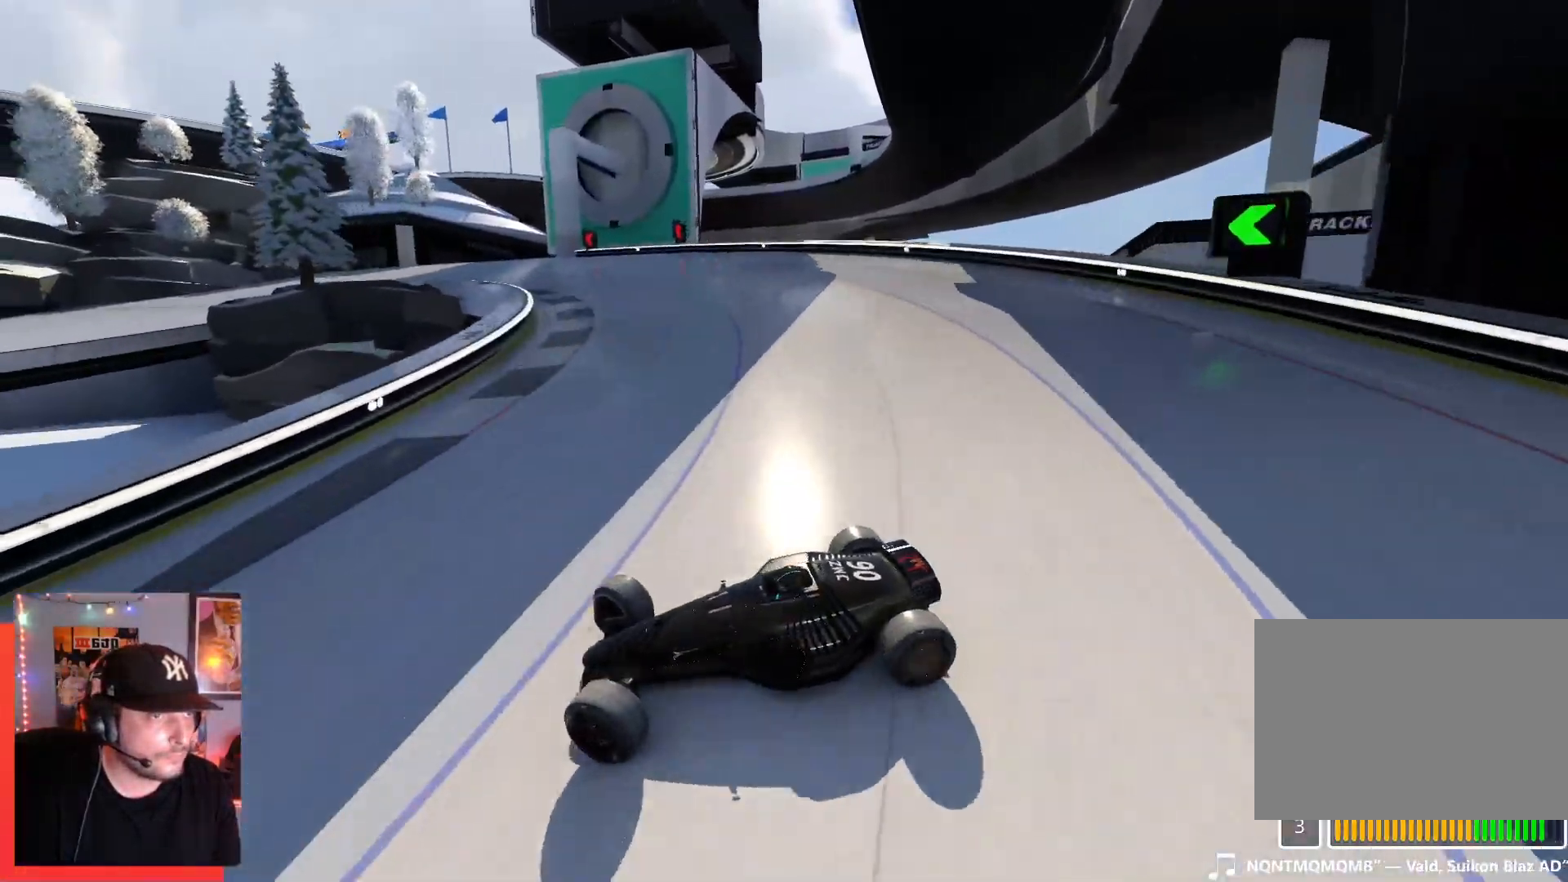
{"keys": ["right", "up"], "events": [[200, "down", "down"], [300, "down", "up"]]}
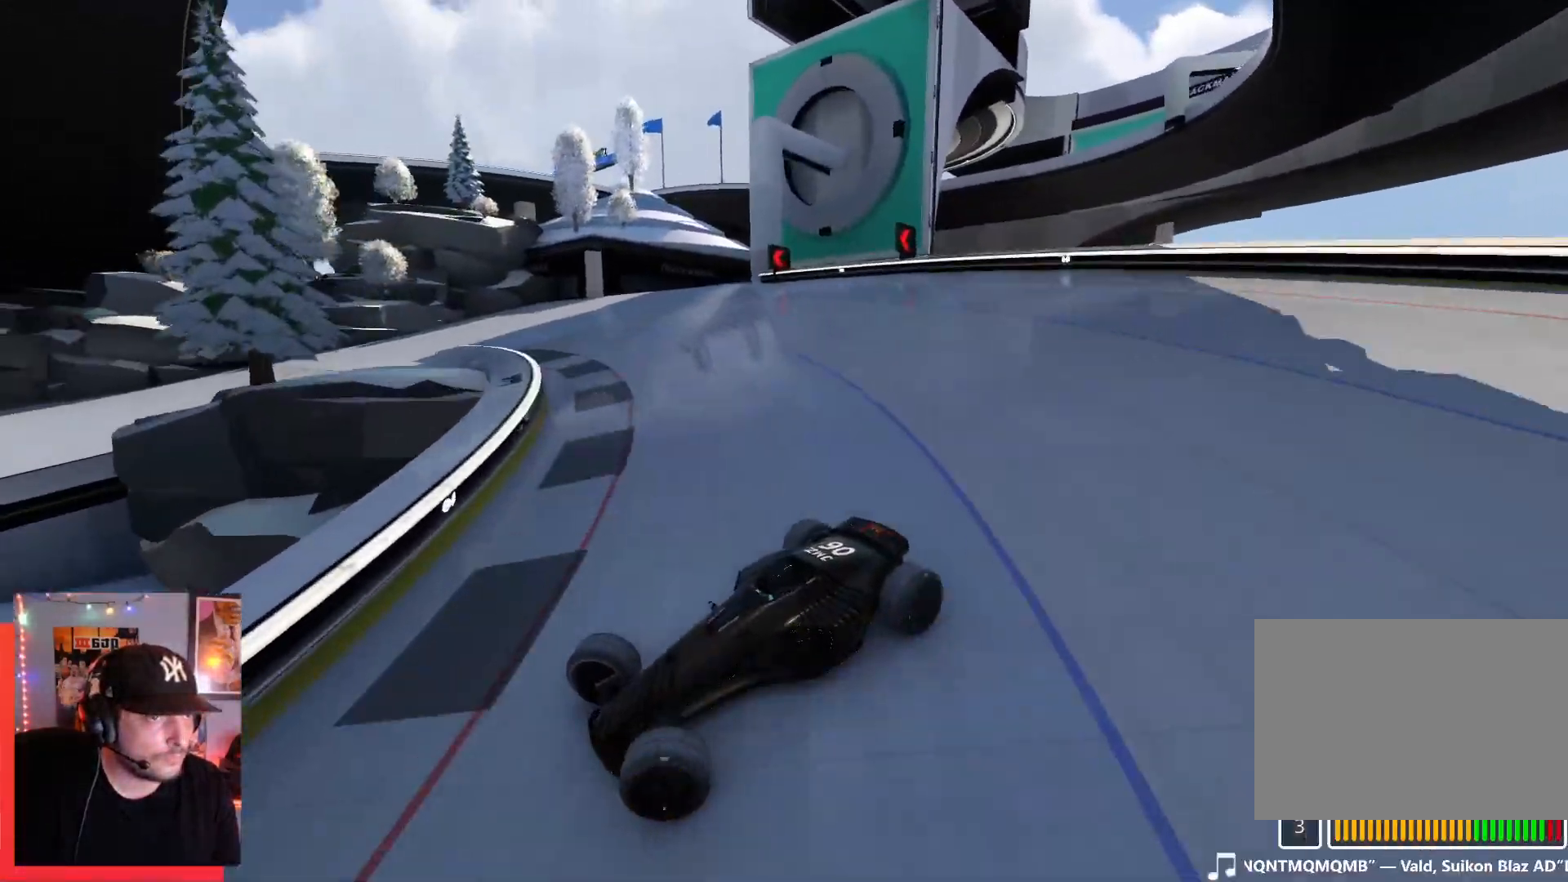
{"keys": ["right", "up"], "events": []}
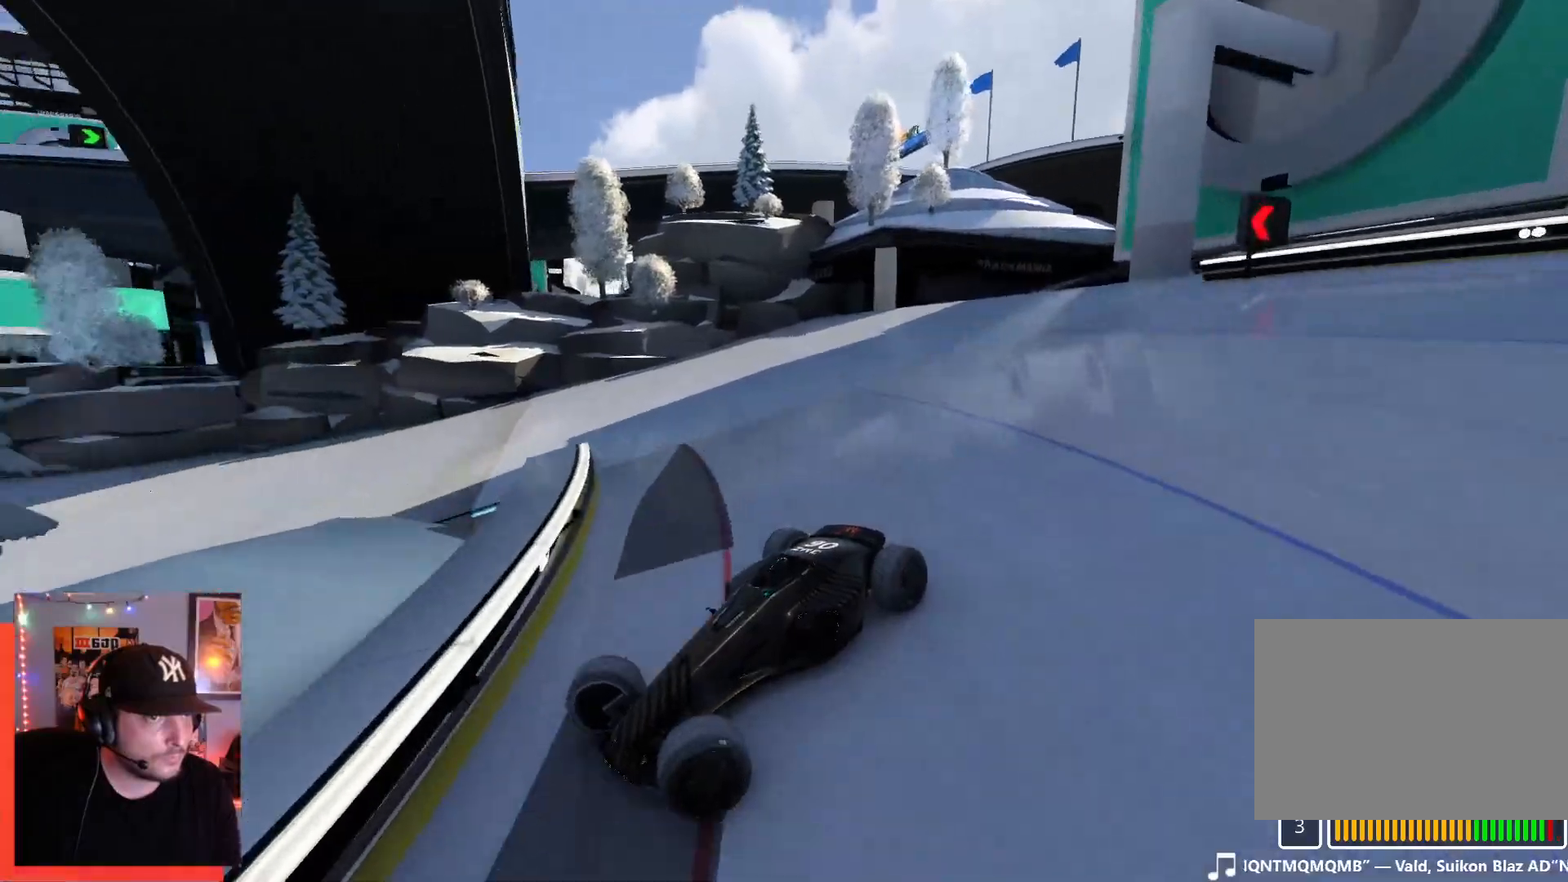
{"keys": ["right", "up"], "events": []}
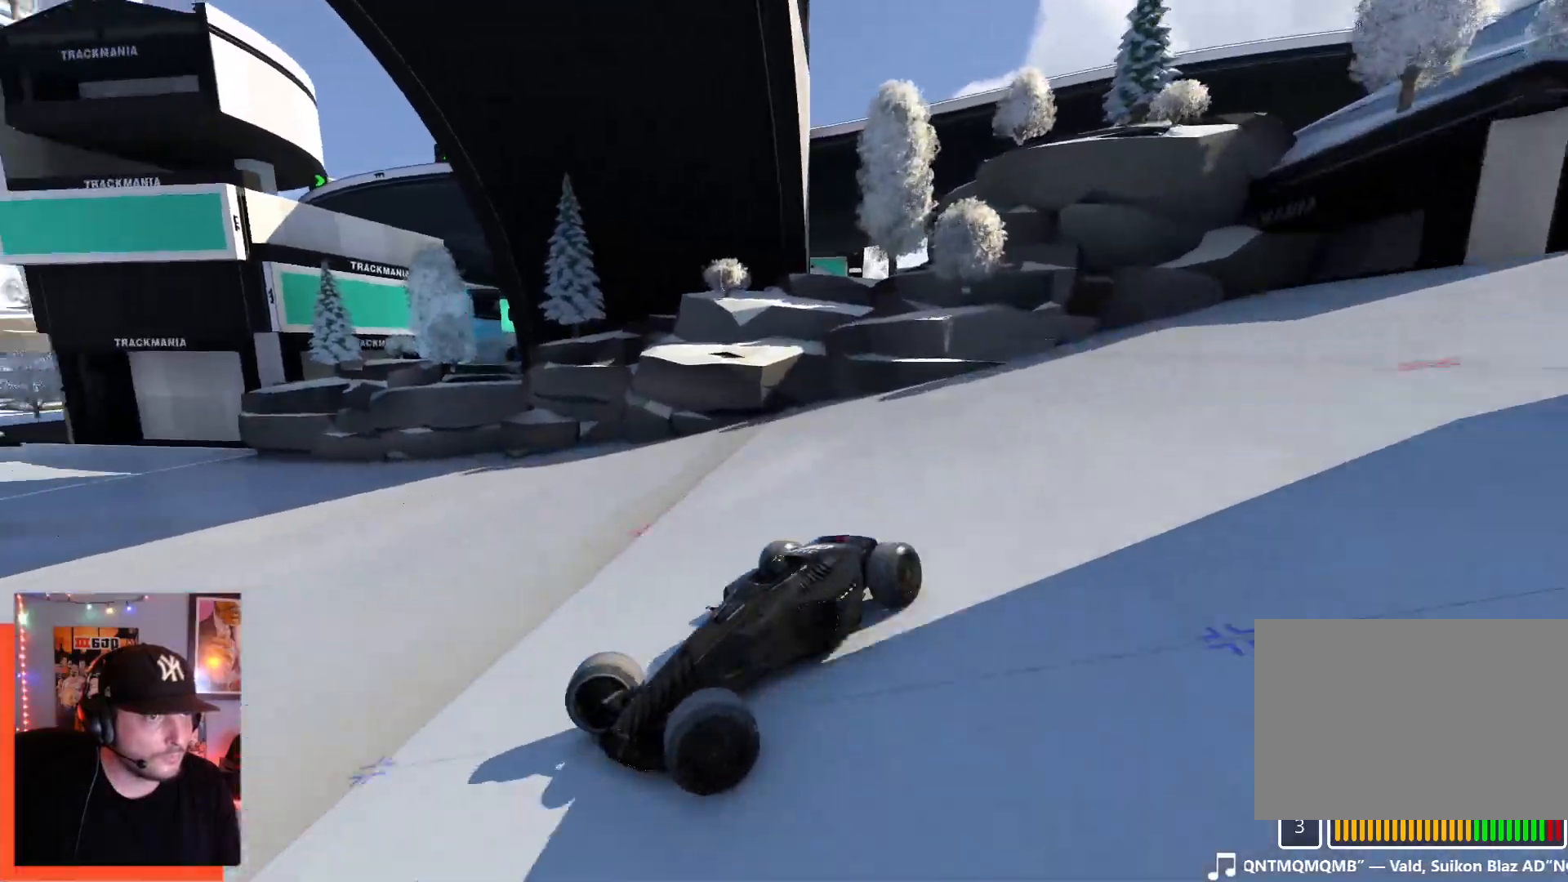
{"keys": ["right", "up"], "events": []}
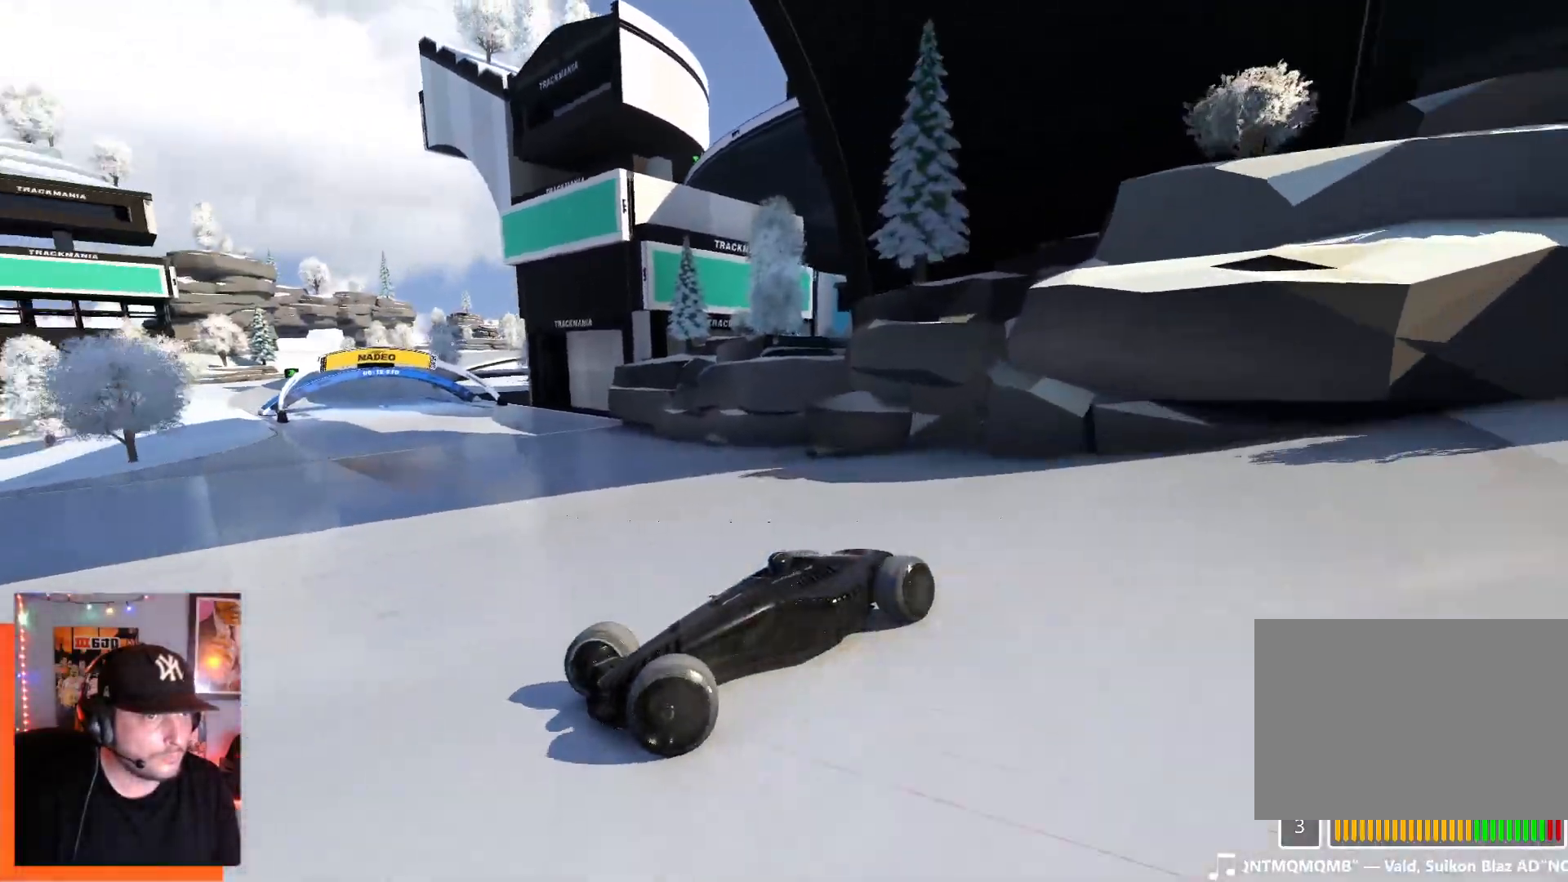
{"keys": ["right", "up"], "events": [[167, "up", "up"], [367, "up", "down"]]}
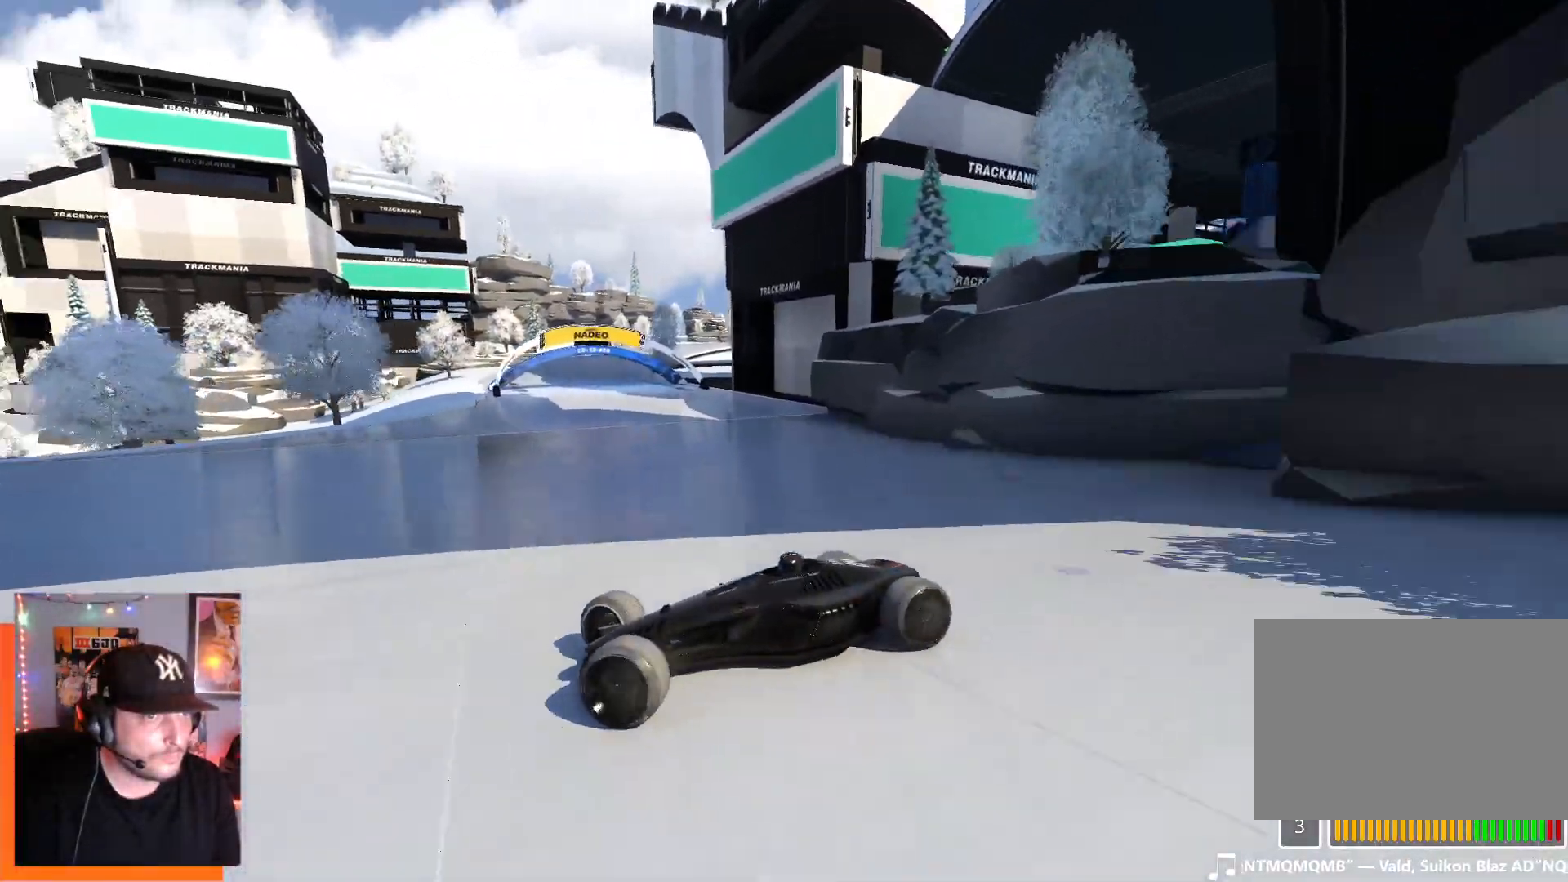
{"keys": ["right", "up"], "events": [[317, "up", "up"], [484, "up", "down"]]}
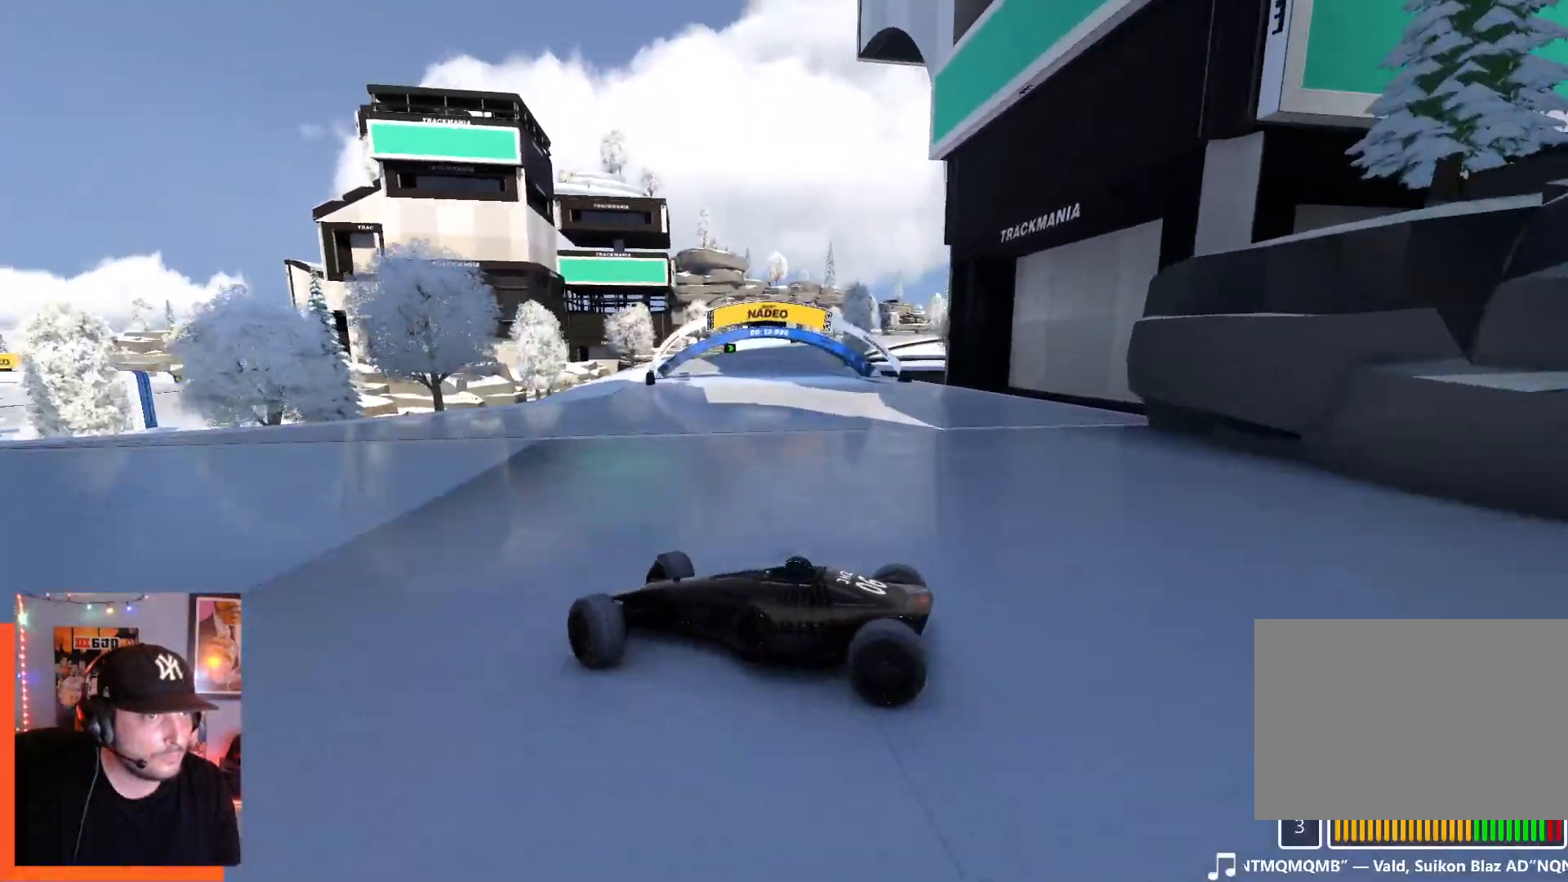
{"keys": ["right", "up"], "events": []}